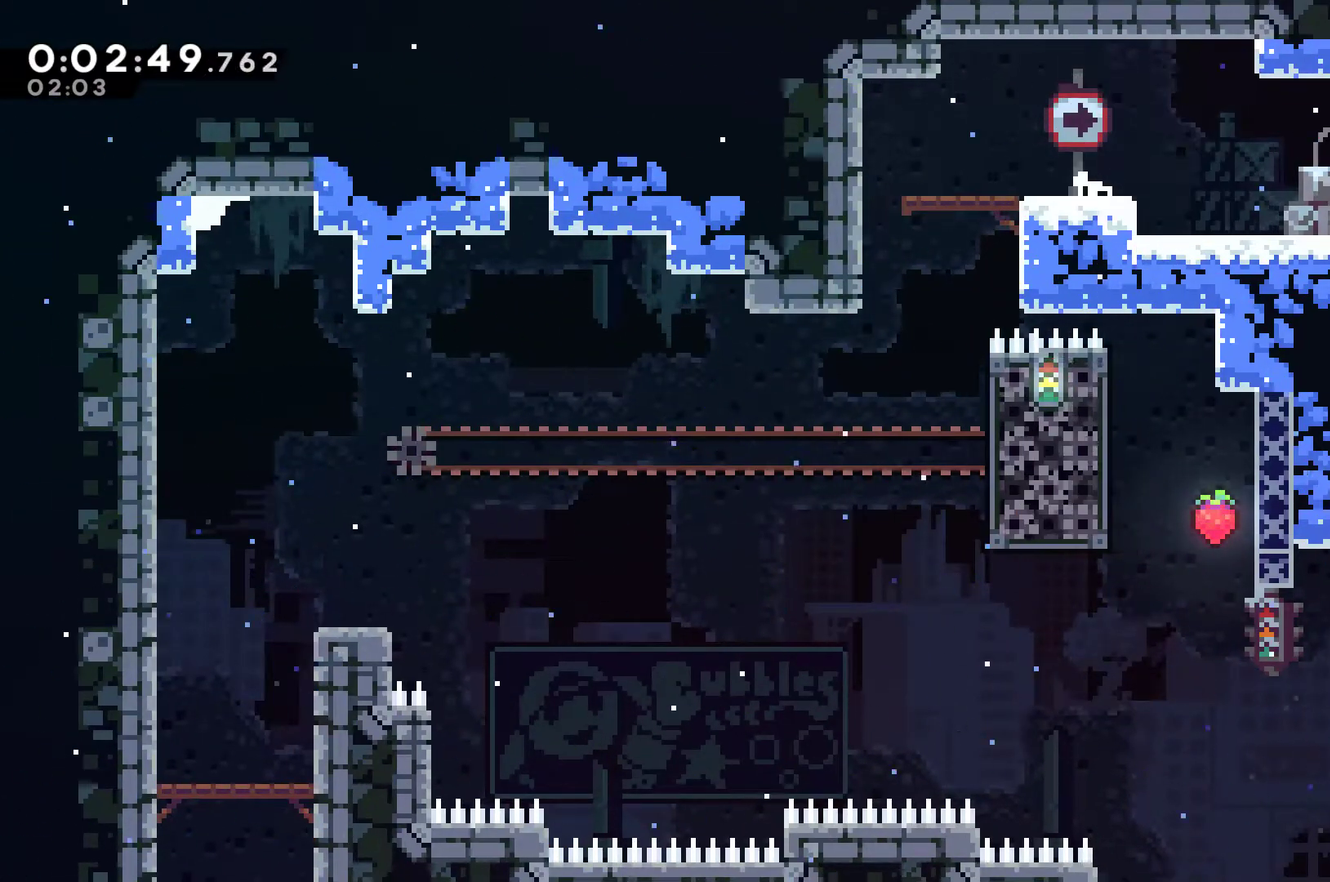
Gameplay with a controller (Xbox layout); each line is a JSON object with the inputs held at the frame after it. "events" lists button and stick changes between this image and that frame as [ms after this image, input, new state], when the widget could be followed in between. Not read: R3.
{"buttons": ["A", "DPAD_RIGHT"], "left_stick": "center", "right_stick": "center", "events": [[67, "A", "down"], [133, "DPAD_DOWN", "up"]]}
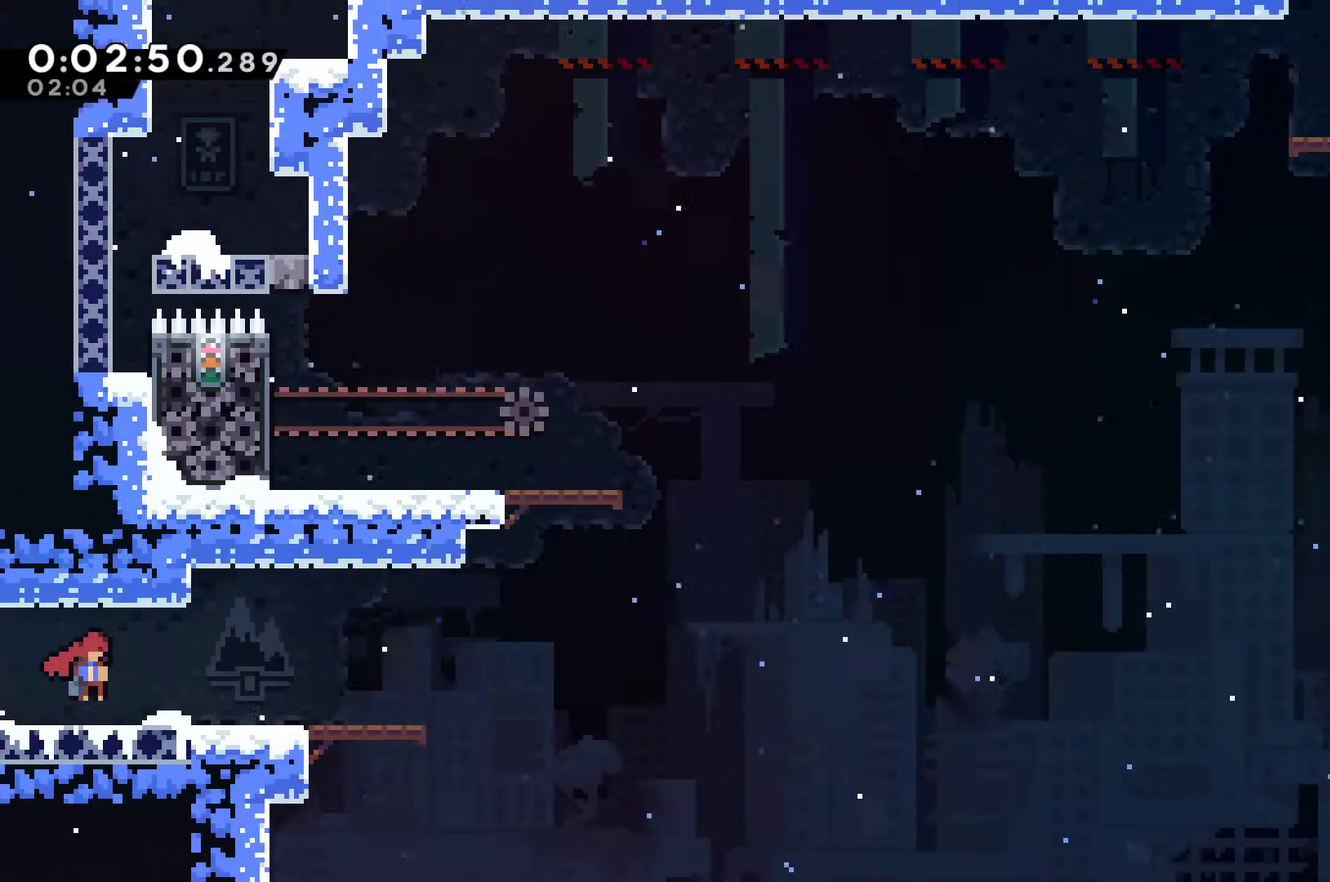
{"buttons": ["A", "DPAD_RIGHT"], "left_stick": "center", "right_stick": "center", "events": []}
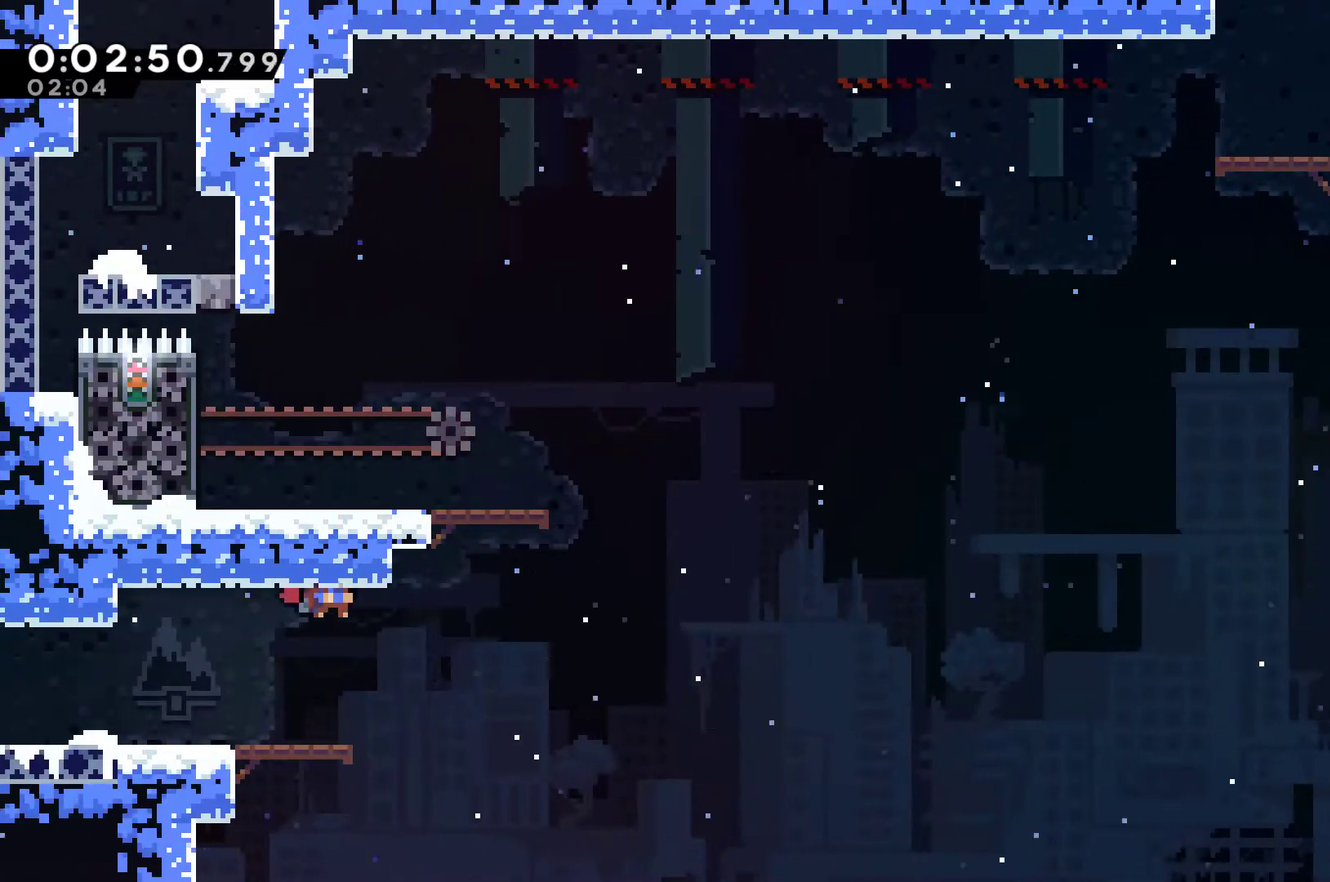
{"buttons": ["DPAD_UP", "DPAD_LEFT"], "left_stick": "center", "right_stick": "center", "events": [[100, "DPAD_UP", "down"], [133, "A", "up"], [167, "DPAD_RIGHT", "up"], [200, "X", "down"], [267, "DPAD_RIGHT", "down"], [333, "DPAD_RIGHT", "up"], [333, "X", "up"], [433, "DPAD_LEFT", "down"]]}
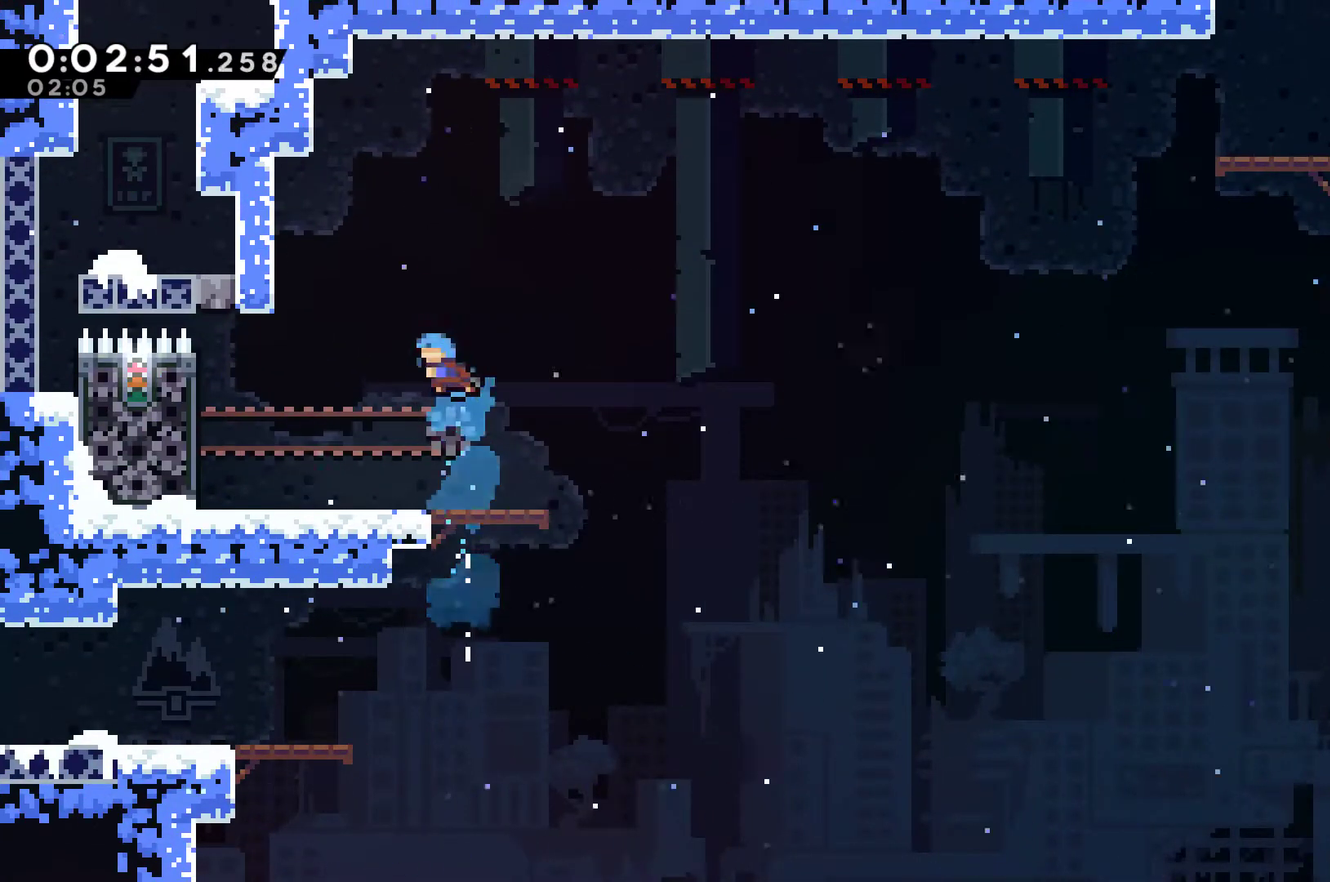
{"buttons": ["R1", "DPAD_UP", "DPAD_LEFT"], "left_stick": "center", "right_stick": "center", "events": [[367, "A", "down"], [467, "A", "up"], [467, "R1", "down"]]}
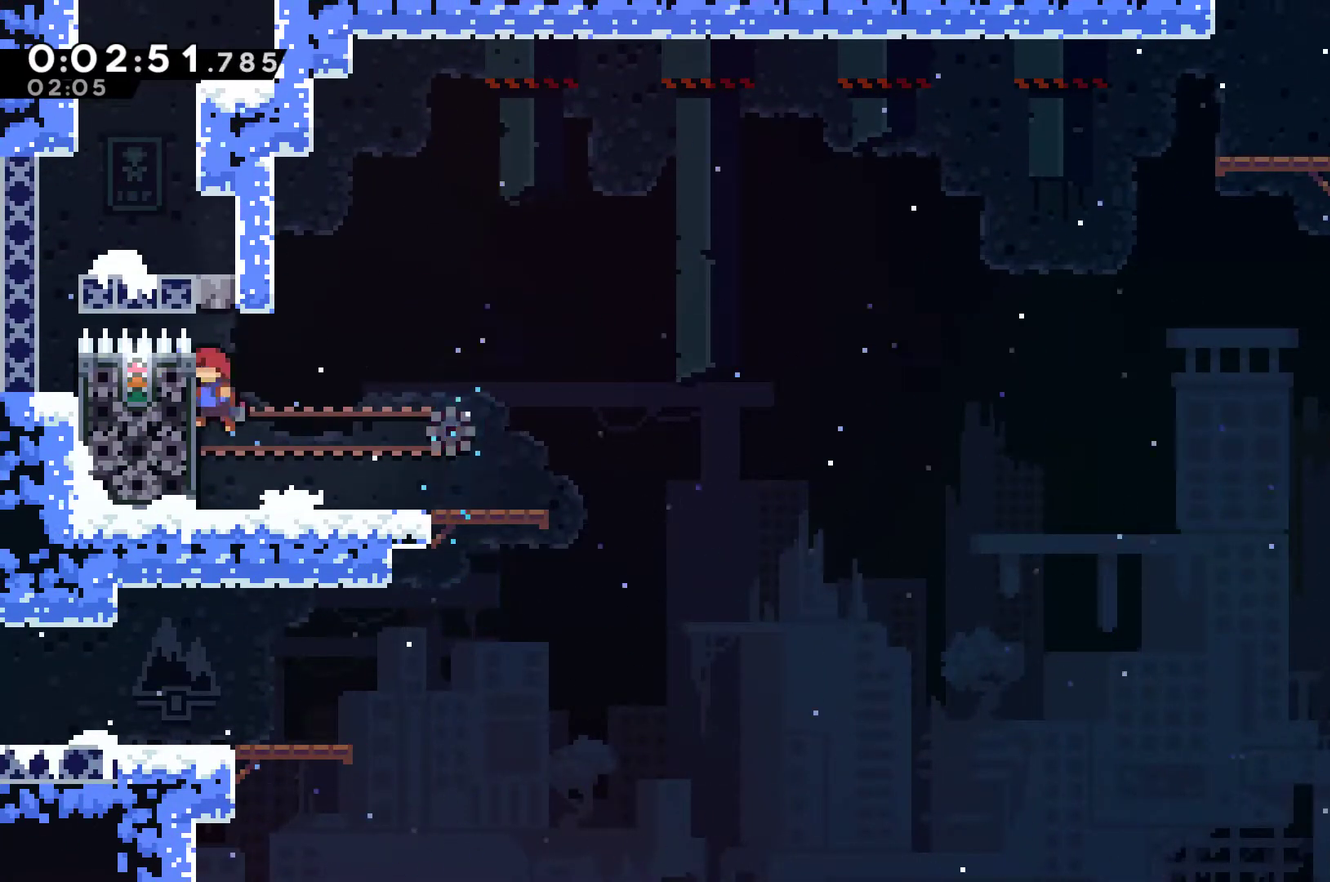
{"buttons": ["A", "R1", "DPAD_UP"], "left_stick": "center", "right_stick": "center", "events": [[233, "DPAD_LEFT", "up"], [467, "A", "down"]]}
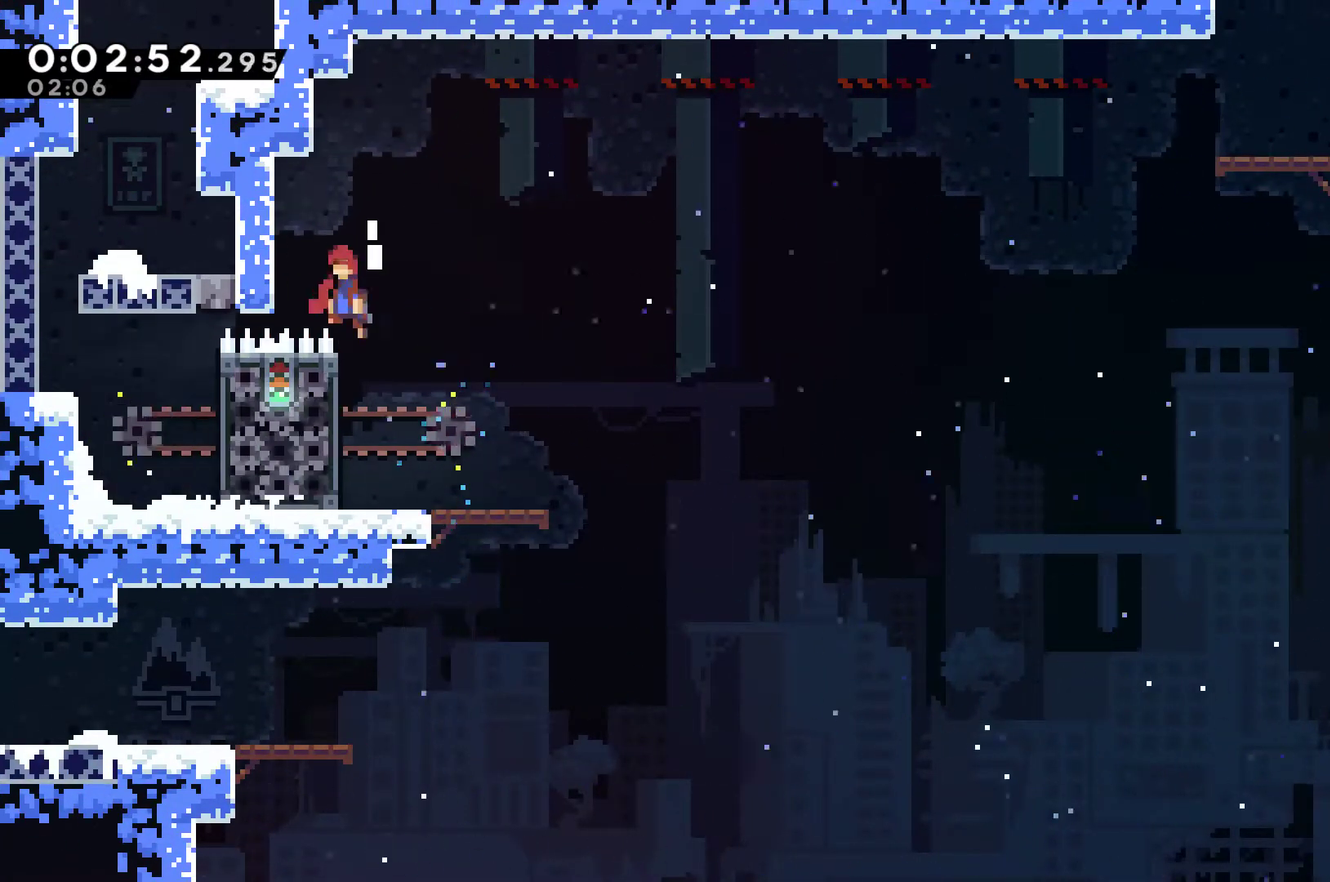
{"buttons": [], "left_stick": "center", "right_stick": "center", "events": [[33, "DPAD_LEFT", "down"], [333, "A", "up"], [367, "R1", "up"], [467, "DPAD_LEFT", "up"], [500, "DPAD_UP", "up"]]}
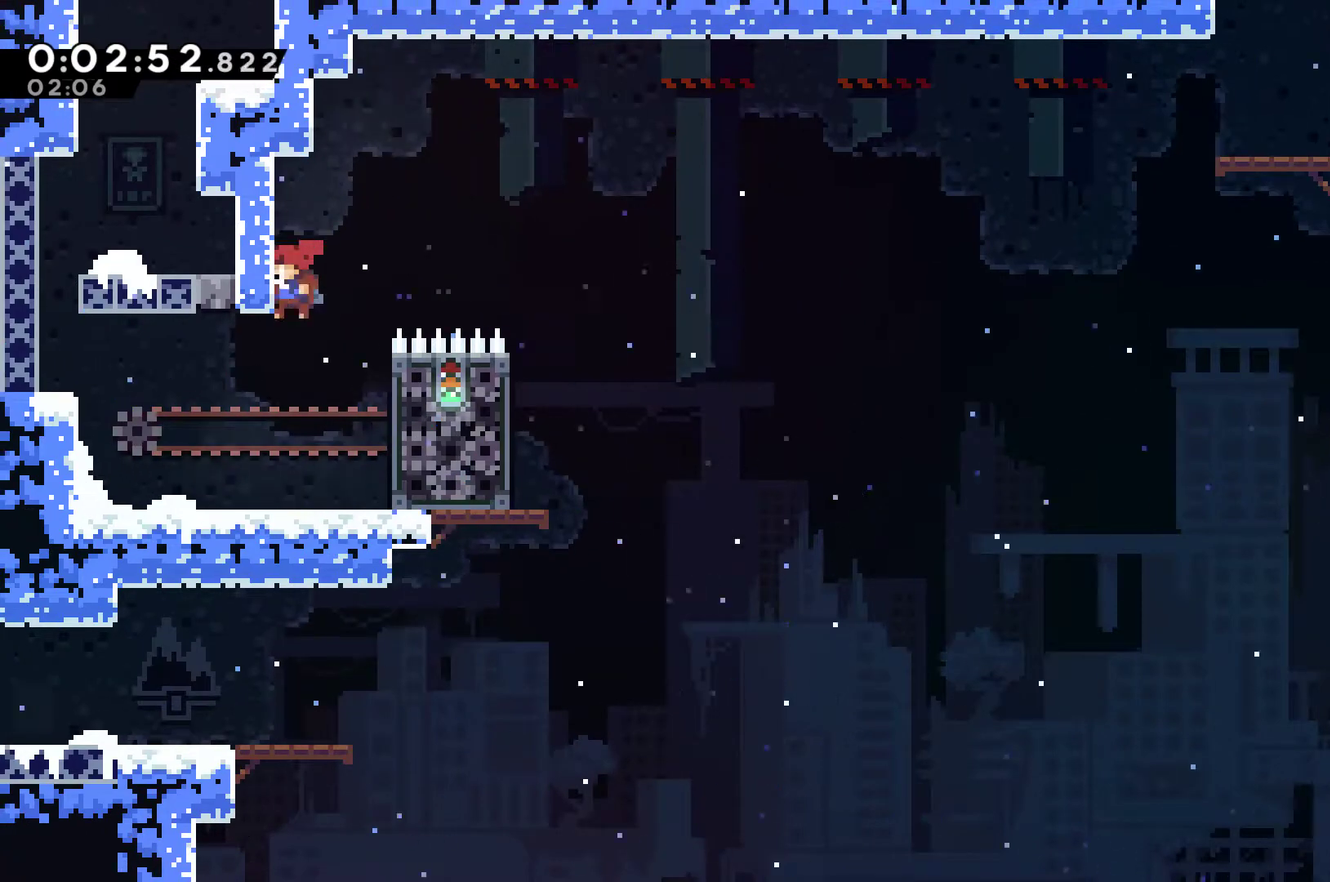
{"buttons": ["A", "DPAD_UP", "DPAD_LEFT"], "left_stick": "center", "right_stick": "center", "events": [[133, "DPAD_LEFT", "down"], [133, "DPAD_UP", "down"], [367, "A", "down"]]}
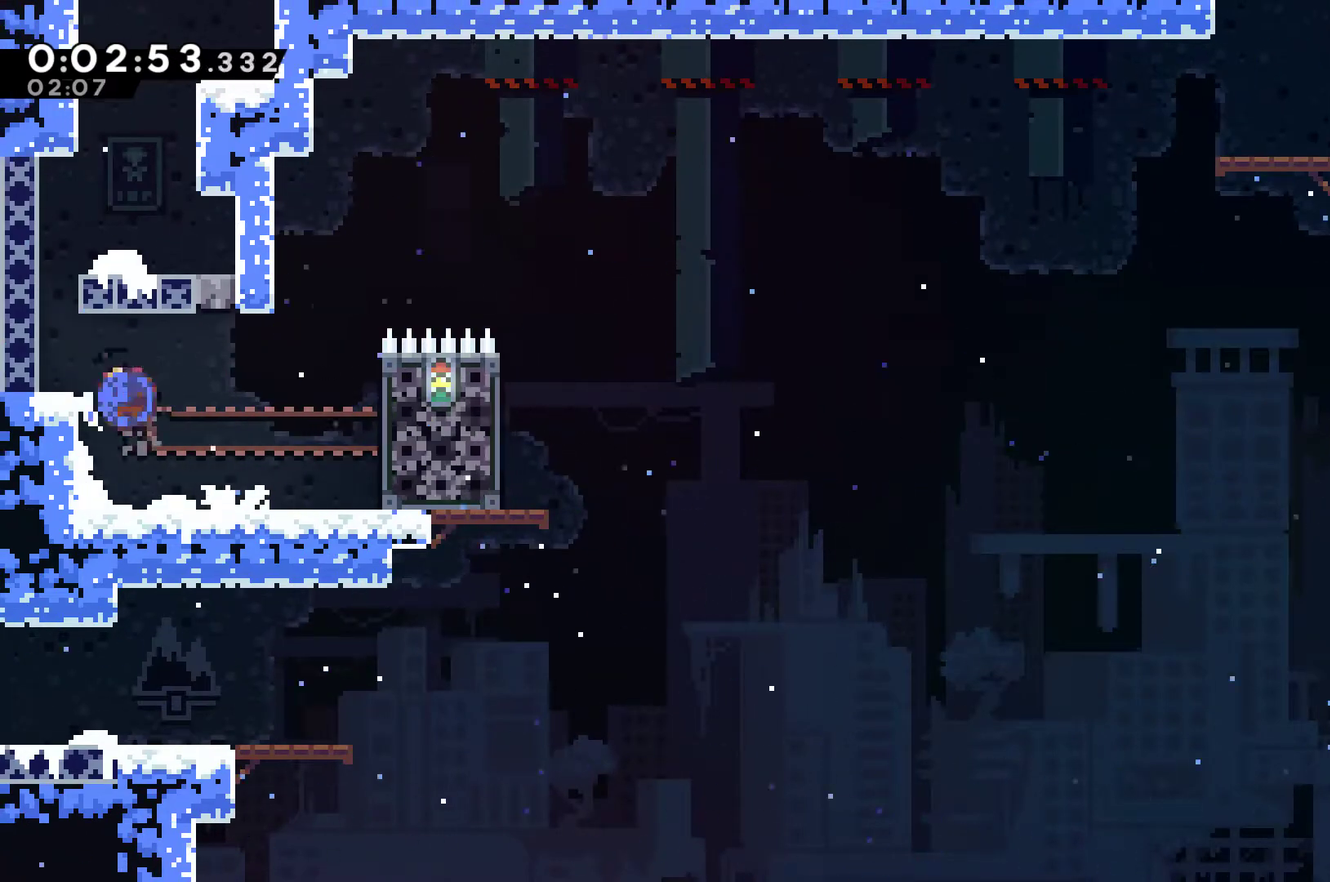
{"buttons": ["A", "DPAD_UP", "DPAD_RIGHT"], "left_stick": "center", "right_stick": "center", "events": [[33, "A", "up"], [33, "X", "down"], [167, "X", "up"], [267, "A", "down"], [267, "DPAD_LEFT", "up"], [300, "DPAD_RIGHT", "down"]]}
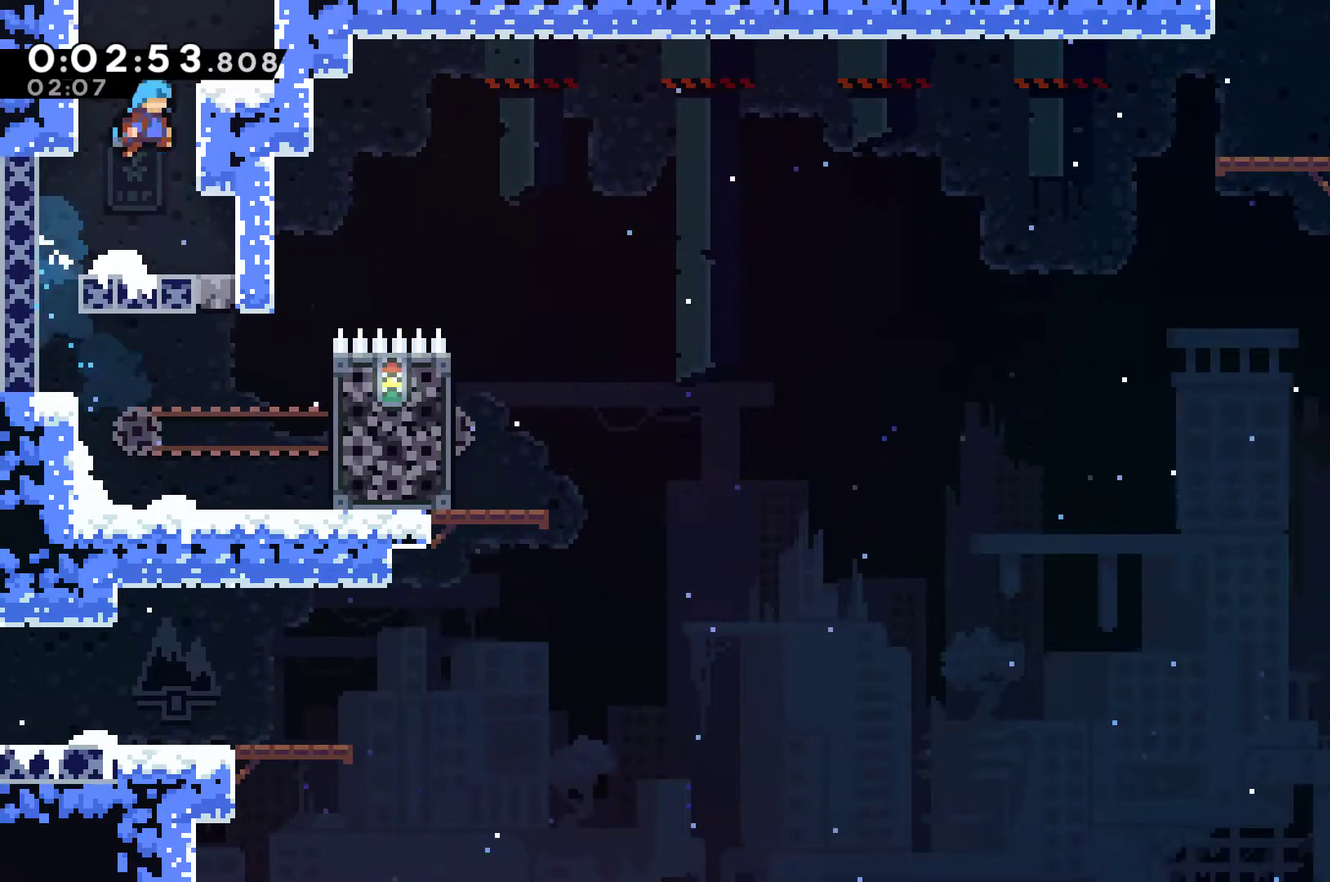
{"buttons": ["A"], "left_stick": "center", "right_stick": "center", "events": [[33, "A", "up"], [100, "A", "down"], [133, "DPAD_RIGHT", "up"], [167, "DPAD_LEFT", "down"], [267, "A", "up"], [333, "A", "down"], [400, "DPAD_LEFT", "up"], [433, "DPAD_UP", "up"]]}
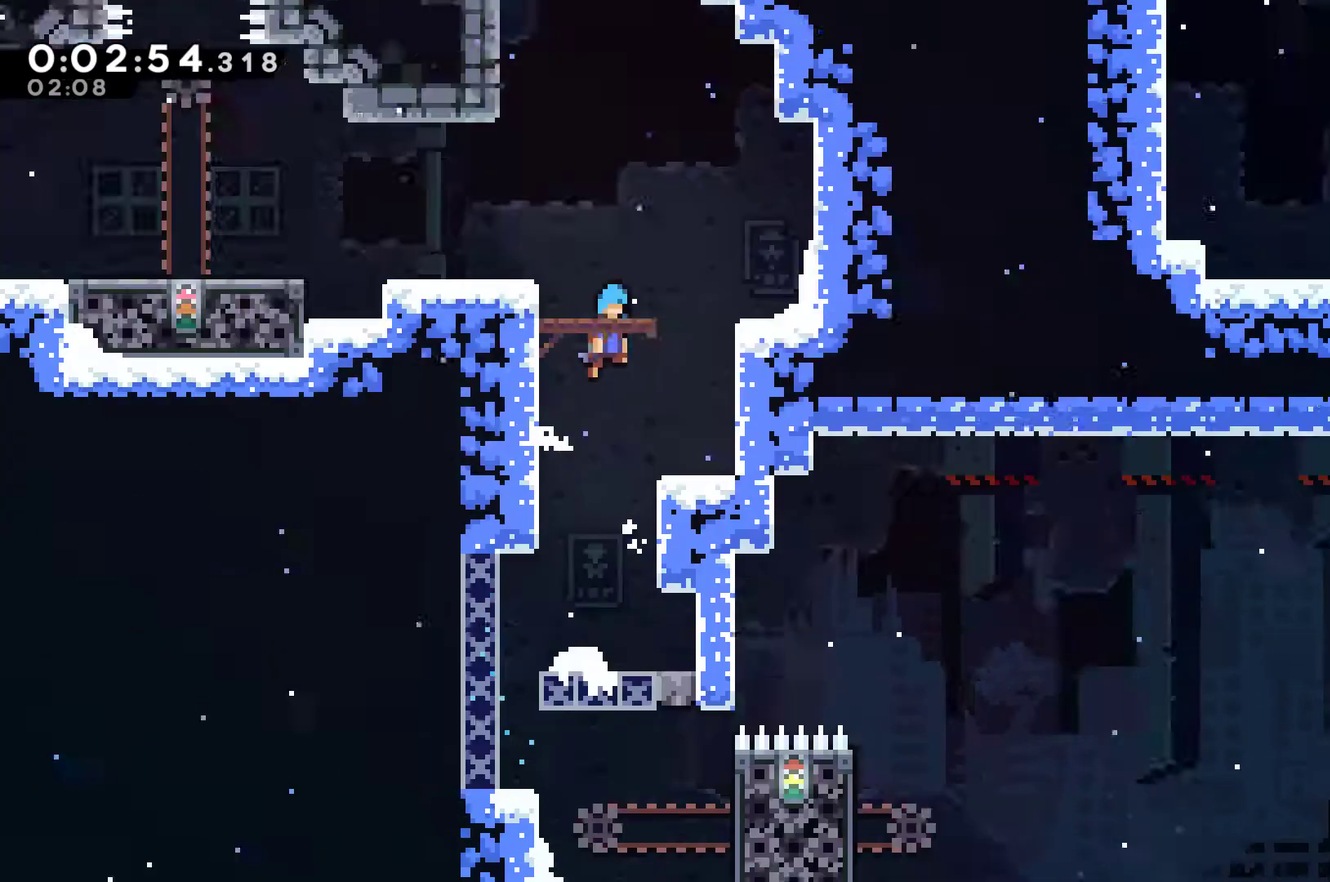
{"buttons": ["A"], "left_stick": "center", "right_stick": "center", "events": []}
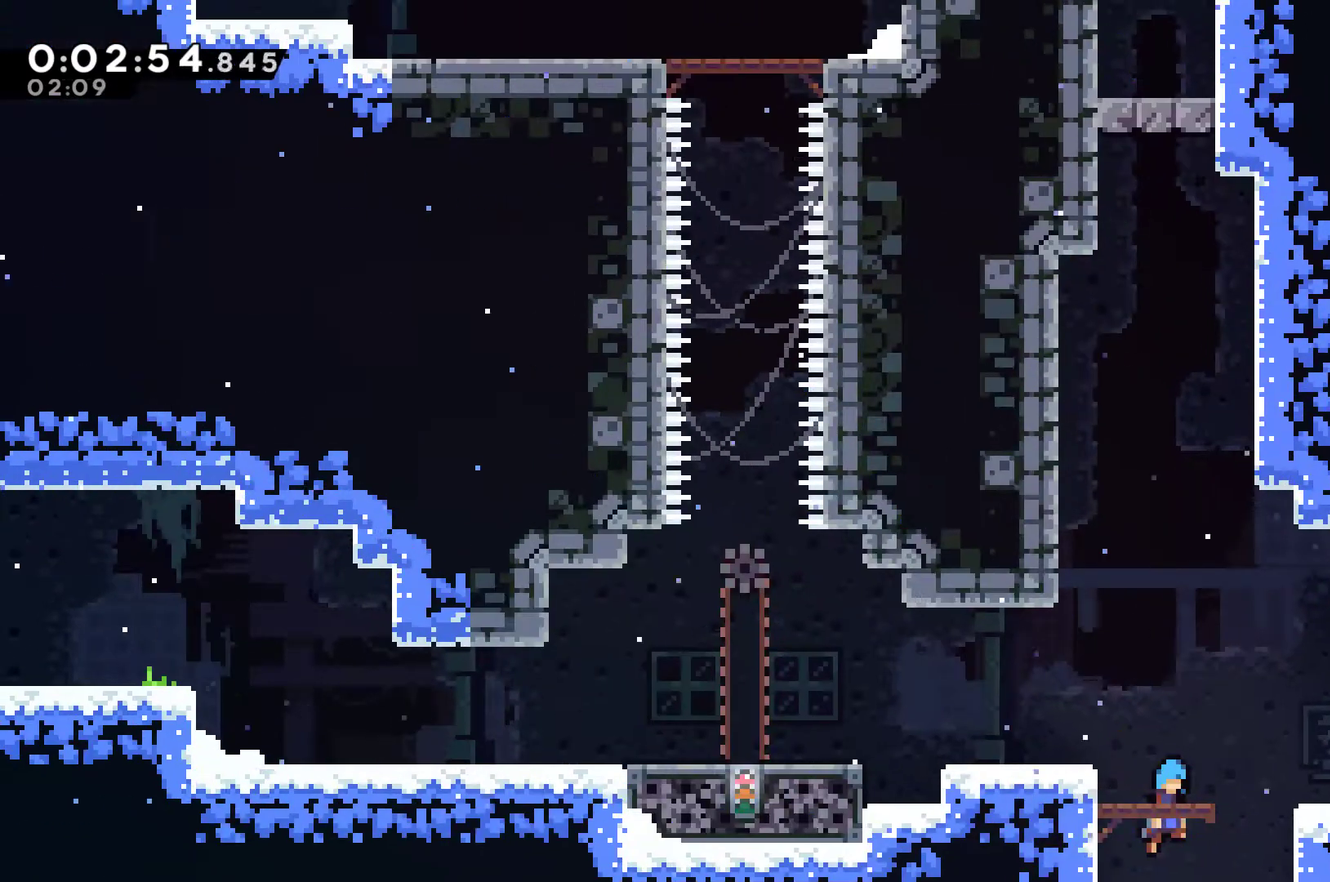
{"buttons": ["A", "X", "DPAD_LEFT"], "left_stick": "center", "right_stick": "center", "events": [[67, "DPAD_LEFT", "down"], [200, "A", "up"], [300, "X", "down"], [500, "A", "down"]]}
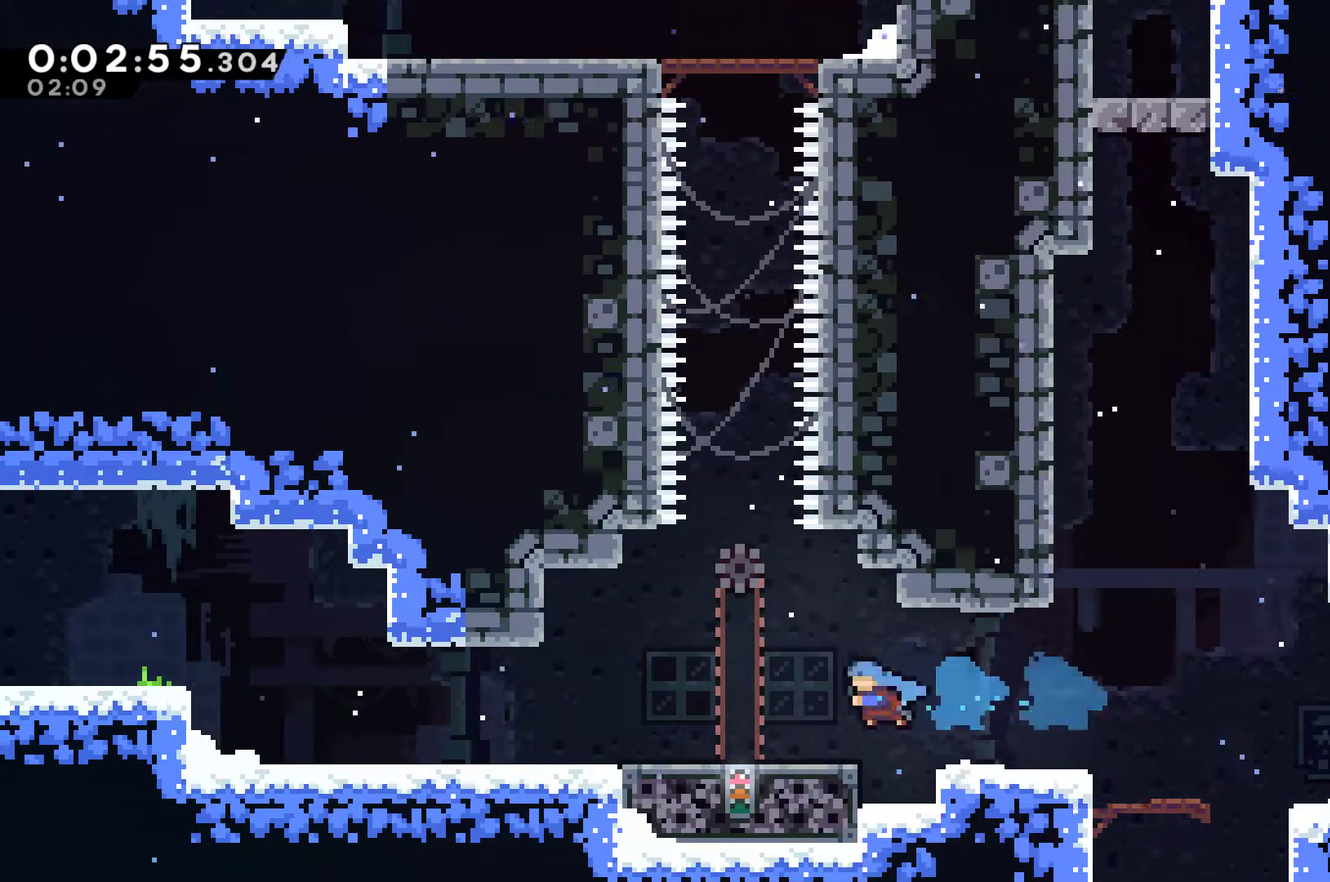
{"buttons": [], "left_stick": "center", "right_stick": "center", "events": [[133, "A", "up"], [167, "X", "up"], [200, "DPAD_LEFT", "up"]]}
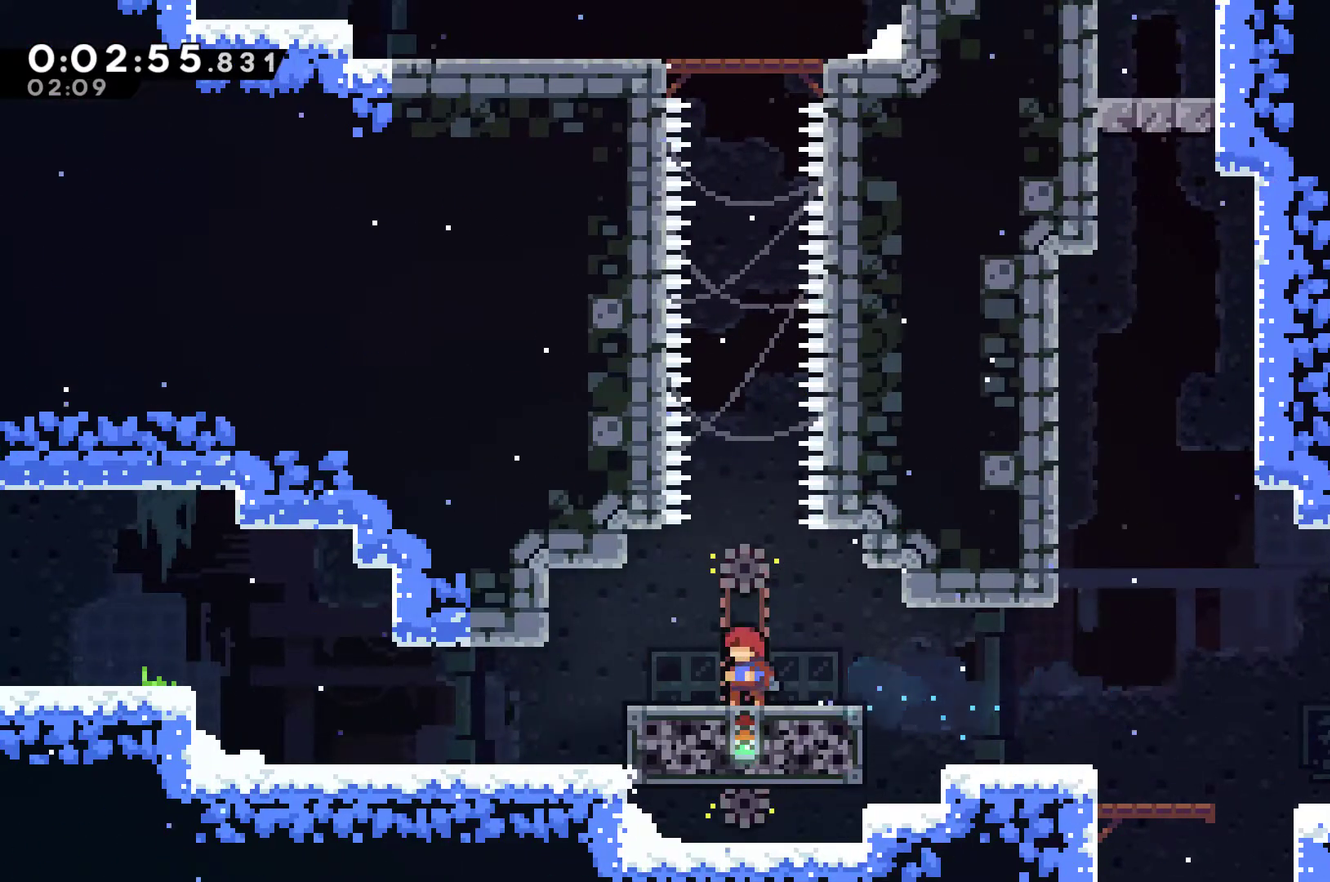
{"buttons": ["A"], "left_stick": "center", "right_stick": "center", "events": [[333, "A", "down"]]}
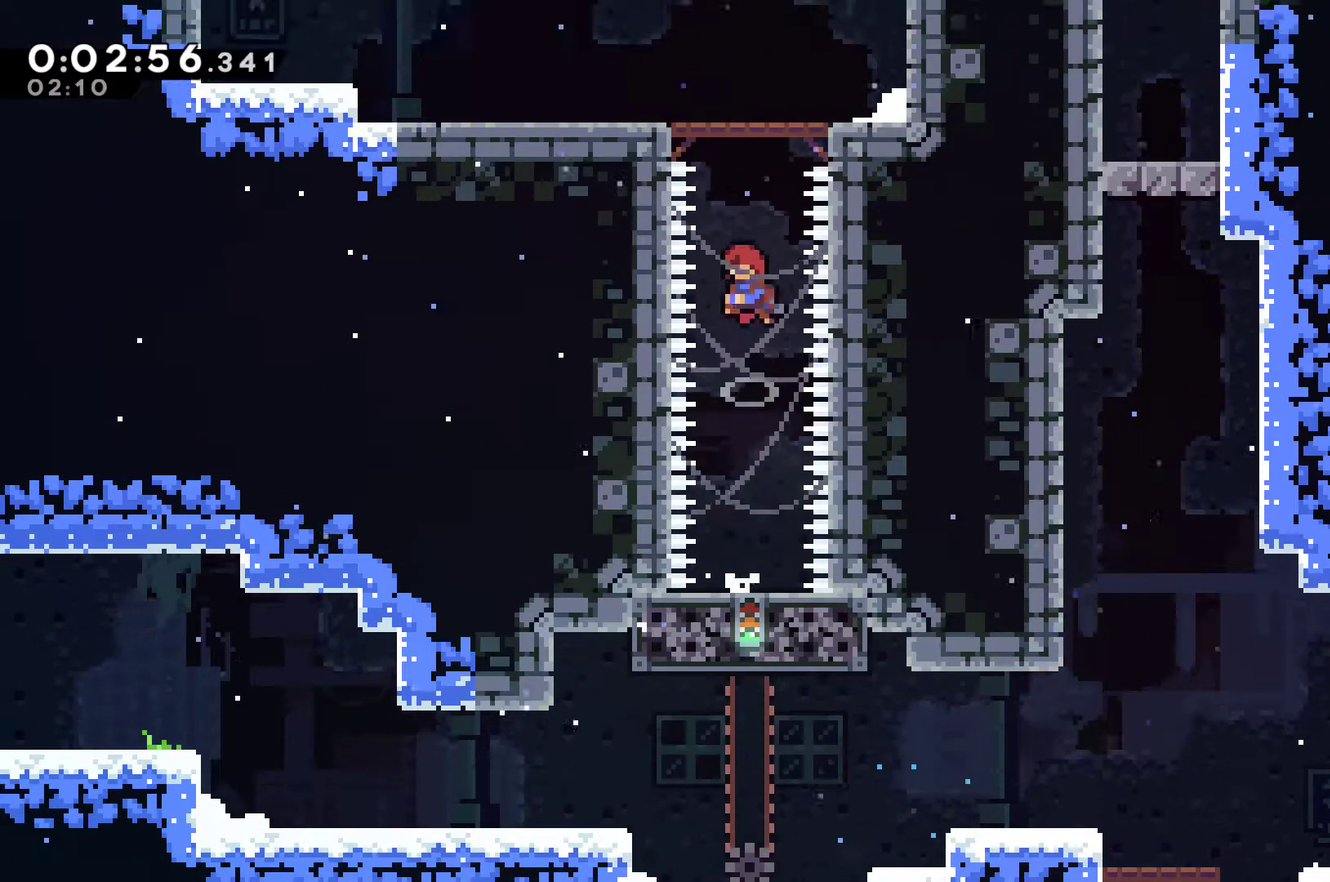
{"buttons": ["DPAD_LEFT"], "left_stick": "center", "right_stick": "center", "events": [[33, "DPAD_UP", "down"], [133, "A", "up"], [167, "X", "down"], [300, "X", "up"], [333, "DPAD_LEFT", "down"], [367, "DPAD_UP", "up"]]}
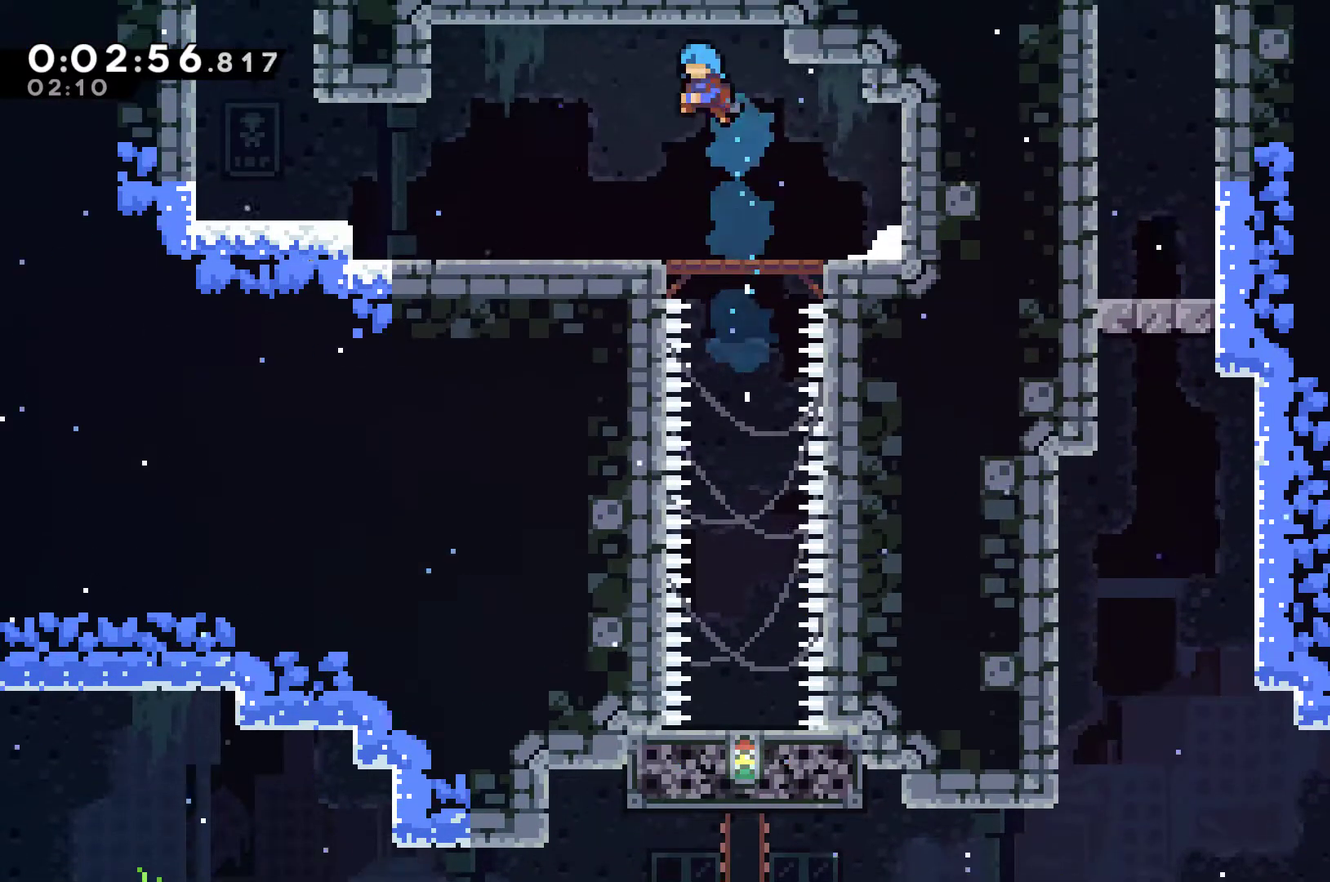
{"buttons": ["A", "X", "DPAD_LEFT"], "left_stick": "center", "right_stick": "center", "events": [[400, "X", "down"], [433, "A", "down"]]}
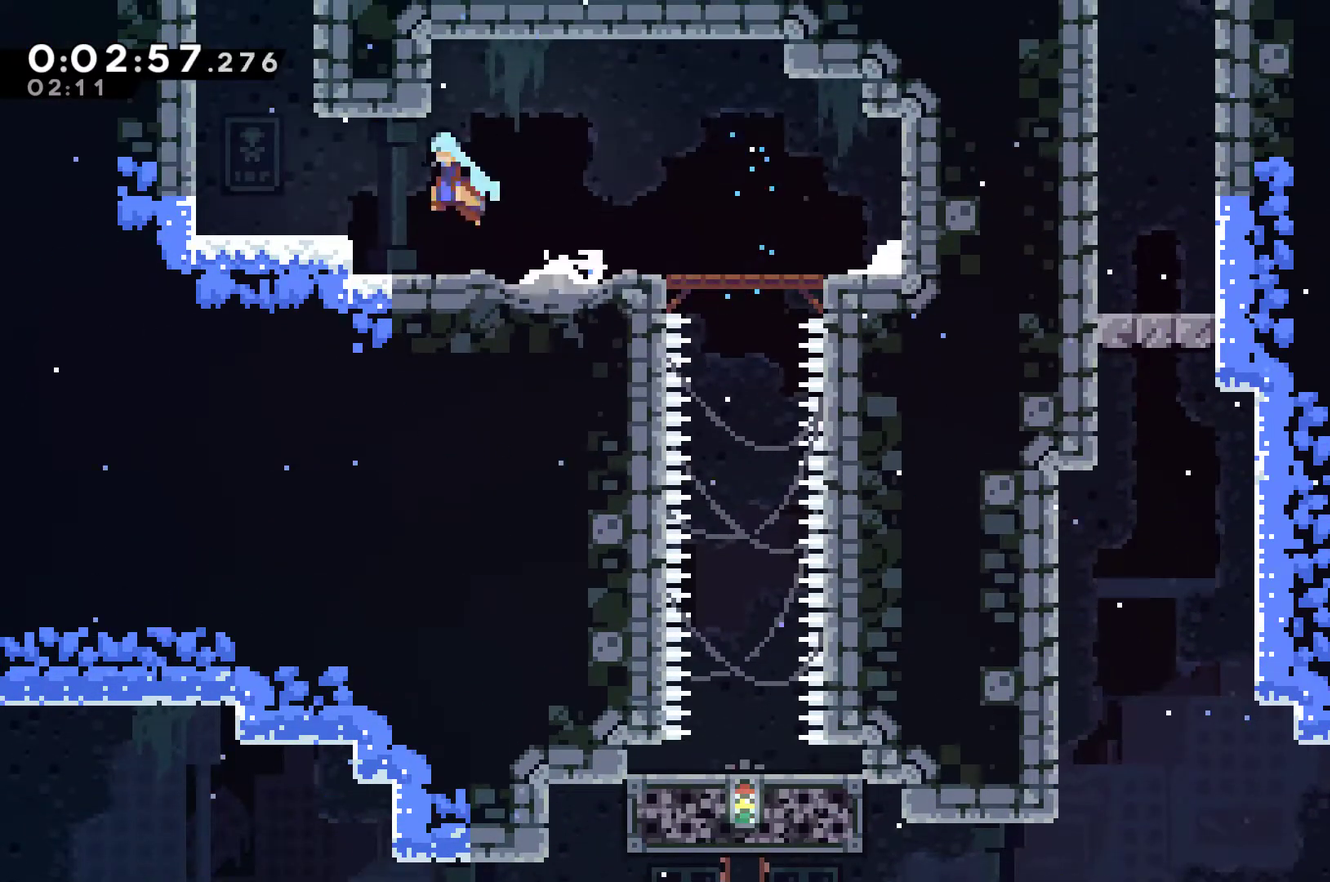
{"buttons": [], "left_stick": "center", "right_stick": "center", "events": [[167, "A", "up"], [200, "X", "up"], [333, "DPAD_LEFT", "up"]]}
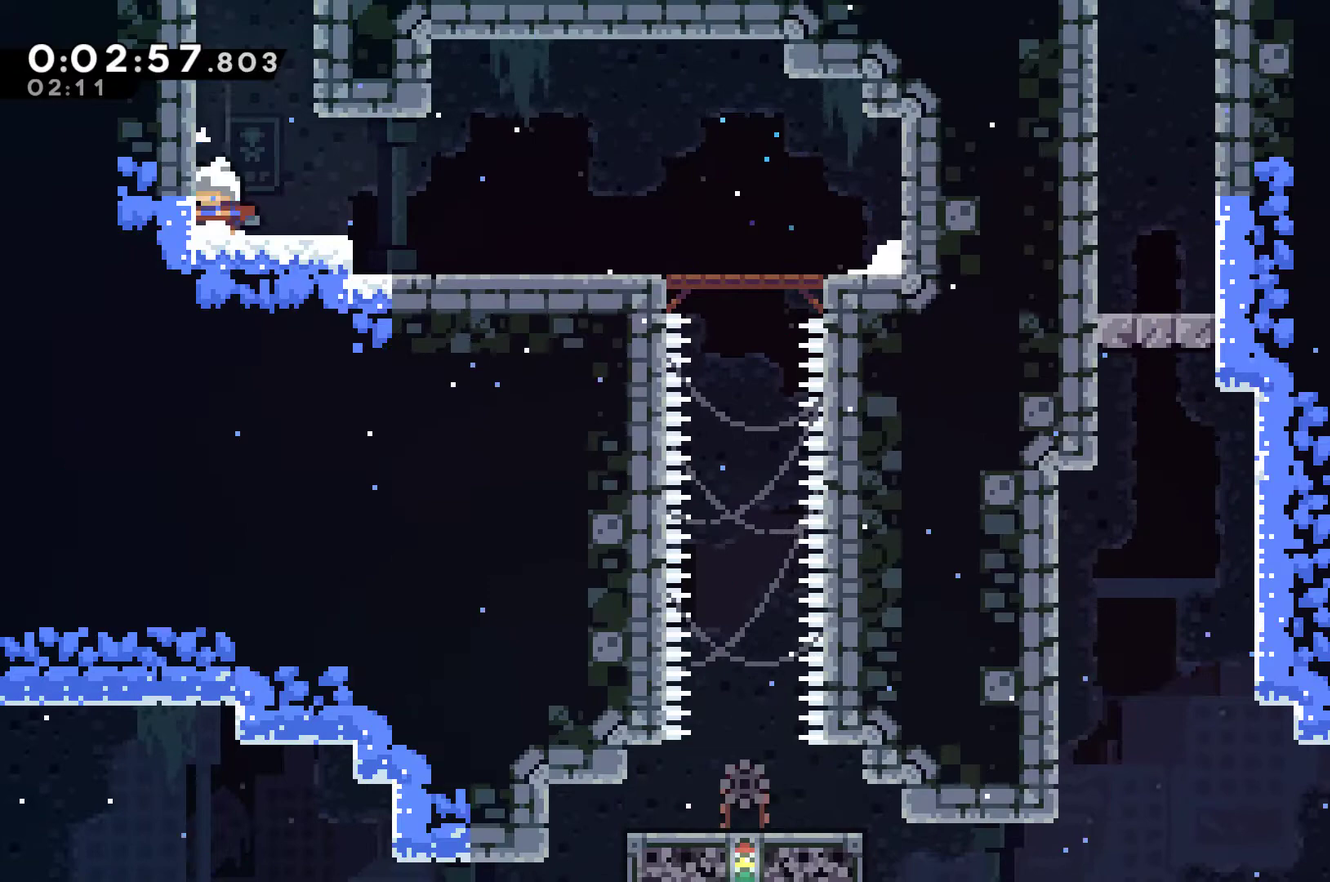
{"buttons": ["A", "X"], "left_stick": "center", "right_stick": "center", "events": [[67, "A", "down"], [67, "DPAD_UP", "down"], [167, "X", "down"], [200, "A", "up"], [333, "A", "down"], [433, "DPAD_UP", "up"]]}
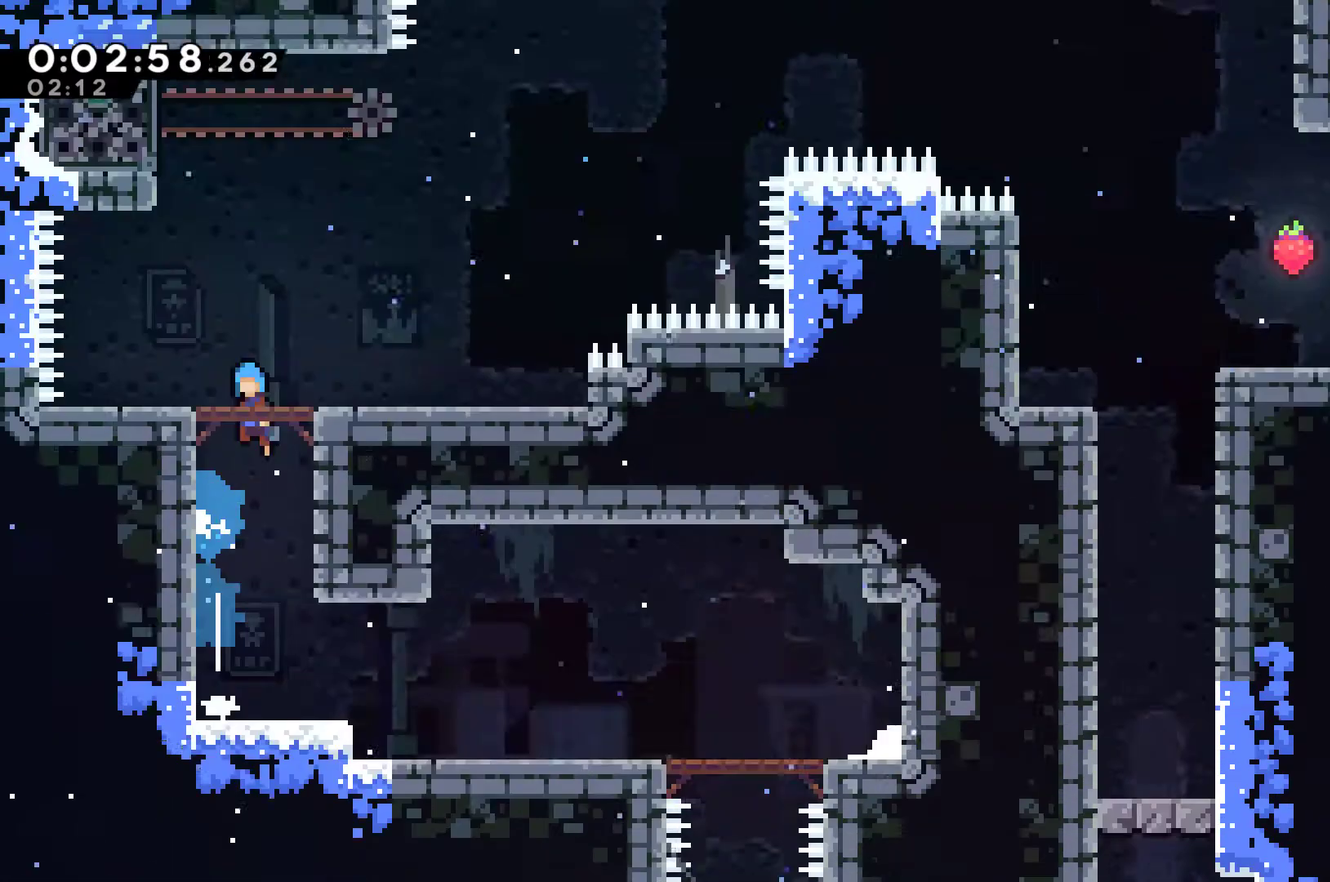
{"buttons": ["A", "X", "DPAD_RIGHT"], "left_stick": "center", "right_stick": "center", "events": [[400, "DPAD_RIGHT", "down"]]}
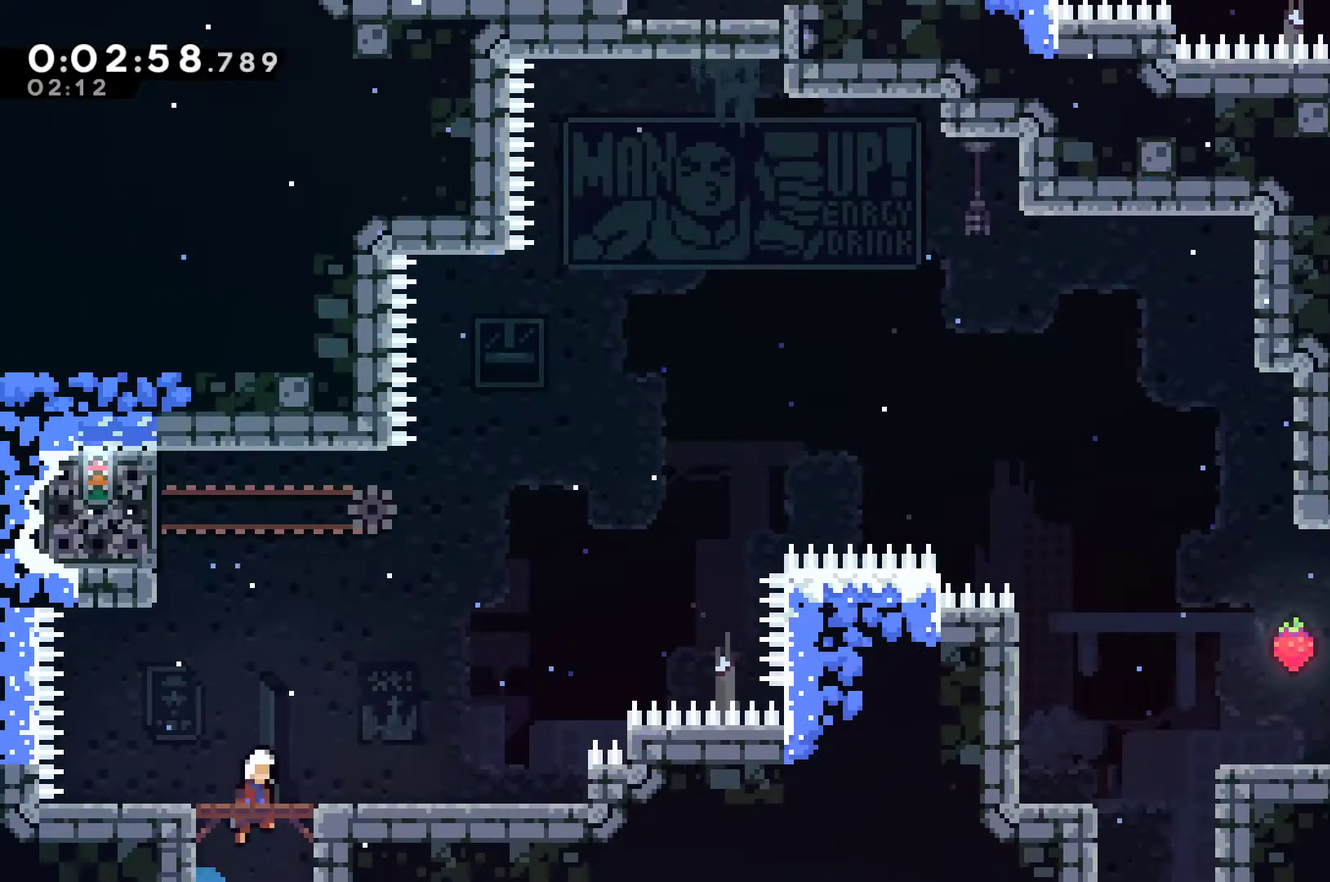
{"buttons": ["R1", "DPAD_UP", "DPAD_LEFT"], "left_stick": "center", "right_stick": "center", "events": [[33, "DPAD_RIGHT", "up"], [67, "DPAD_UP", "down"], [100, "DPAD_LEFT", "down"], [167, "A", "up"], [200, "X", "up"], [233, "DPAD_LEFT", "up"], [300, "X", "down"], [400, "R1", "down"], [400, "X", "up"], [500, "DPAD_LEFT", "down"]]}
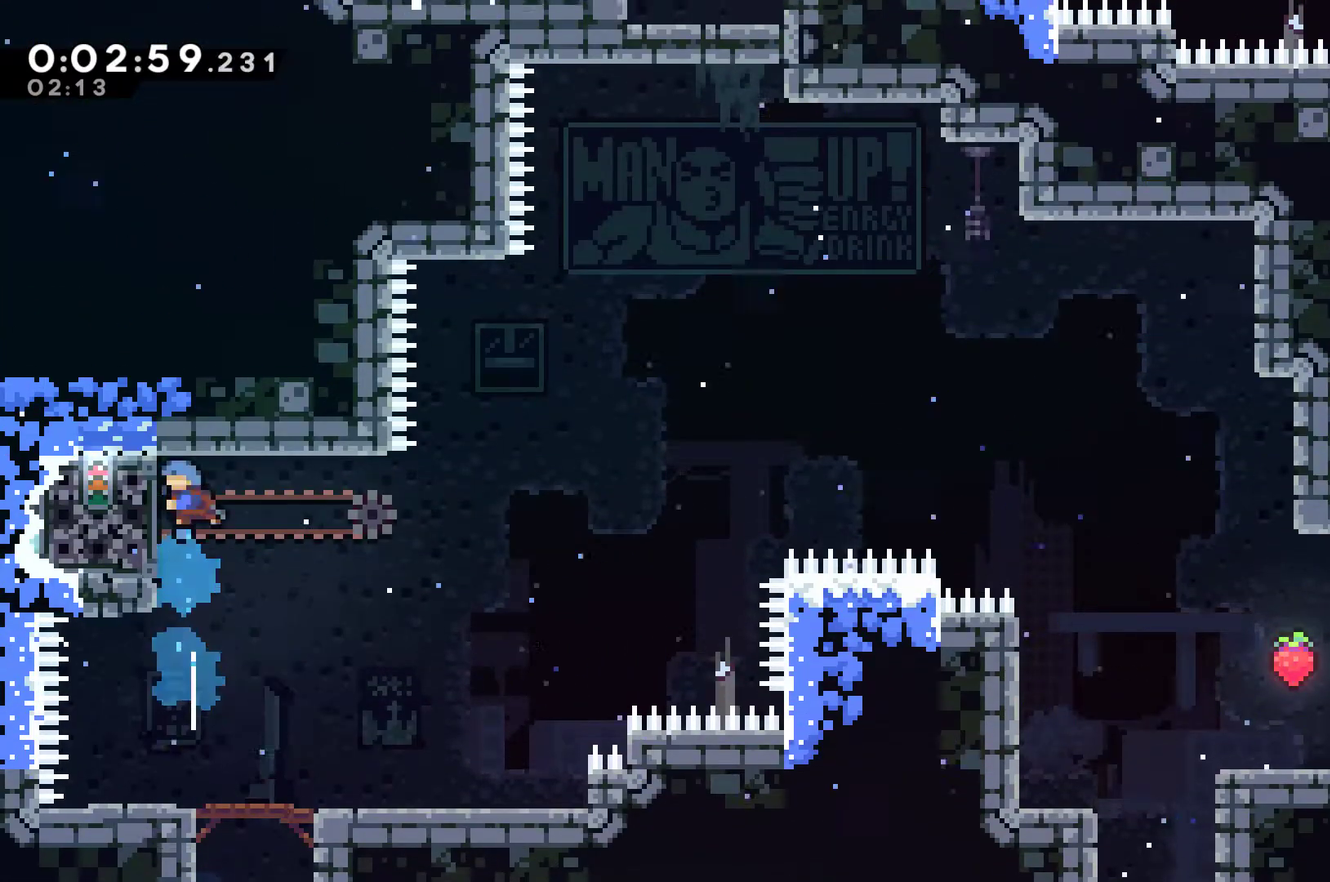
{"buttons": [], "left_stick": "center", "right_stick": "center", "events": [[33, "DPAD_UP", "up"], [200, "DPAD_LEFT", "up"], [233, "R1", "up"]]}
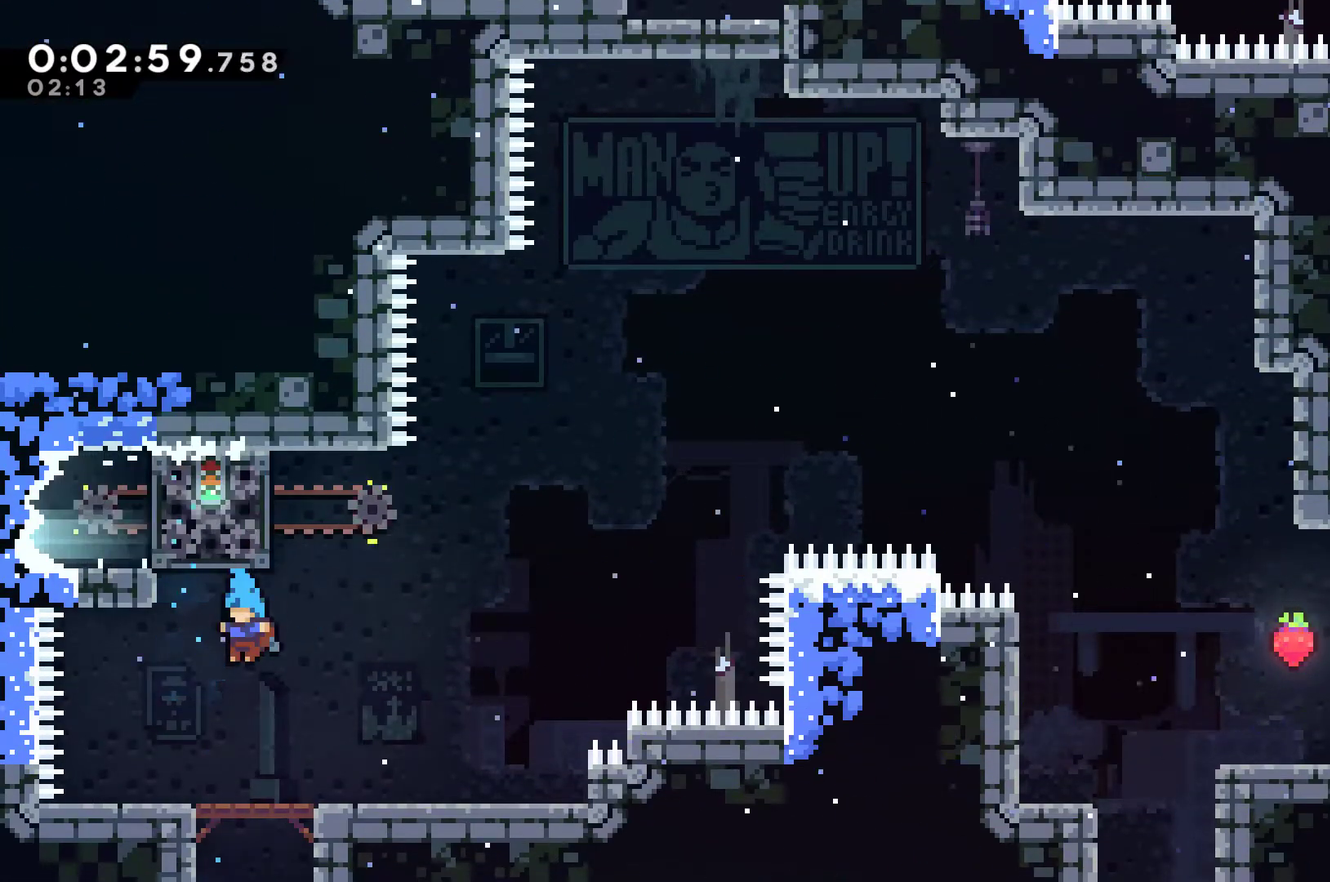
{"buttons": ["X", "DPAD_UP"], "left_stick": "center", "right_stick": "center", "events": [[233, "A", "down"], [233, "DPAD_UP", "down"], [467, "A", "up"], [467, "X", "down"]]}
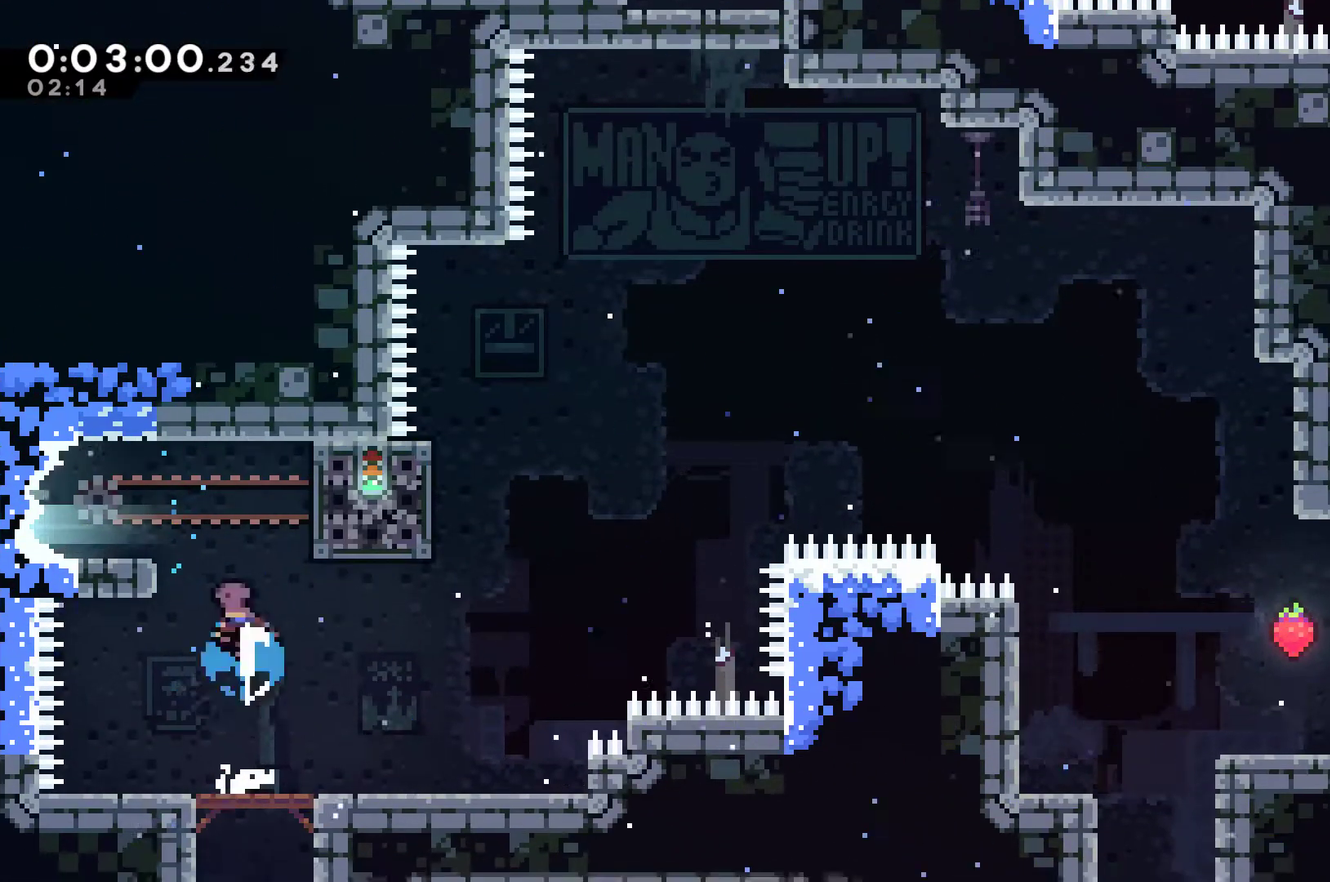
{"buttons": ["A", "R1", "DPAD_UP", "DPAD_LEFT"], "left_stick": "center", "right_stick": "center", "events": [[67, "DPAD_LEFT", "down"], [100, "X", "up"], [167, "R1", "down"], [500, "A", "down"]]}
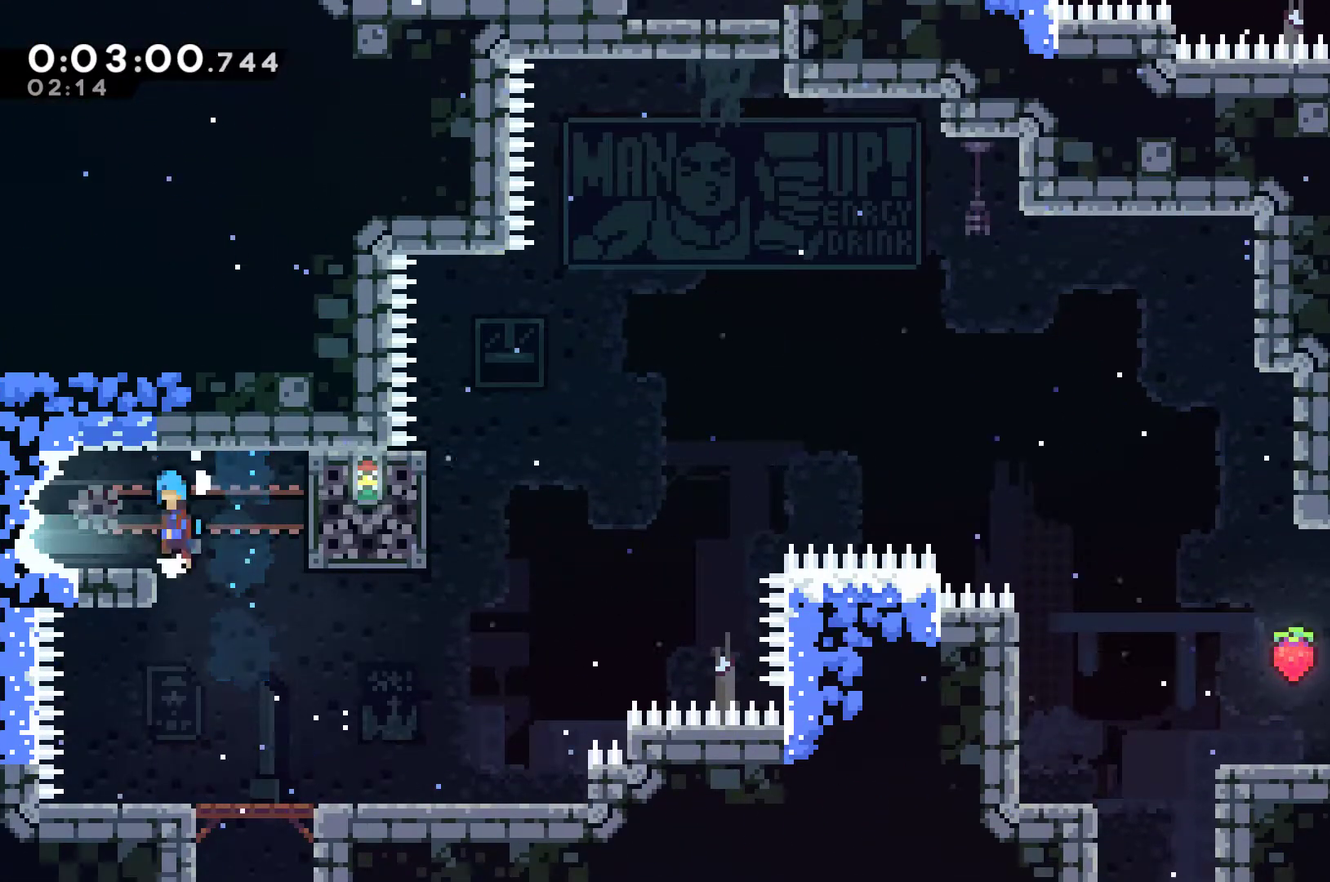
{"buttons": ["X", "DPAD_LEFT"], "left_stick": "center", "right_stick": "center", "events": [[100, "A", "up"], [167, "R1", "up"], [300, "DPAD_UP", "up"], [333, "X", "down"]]}
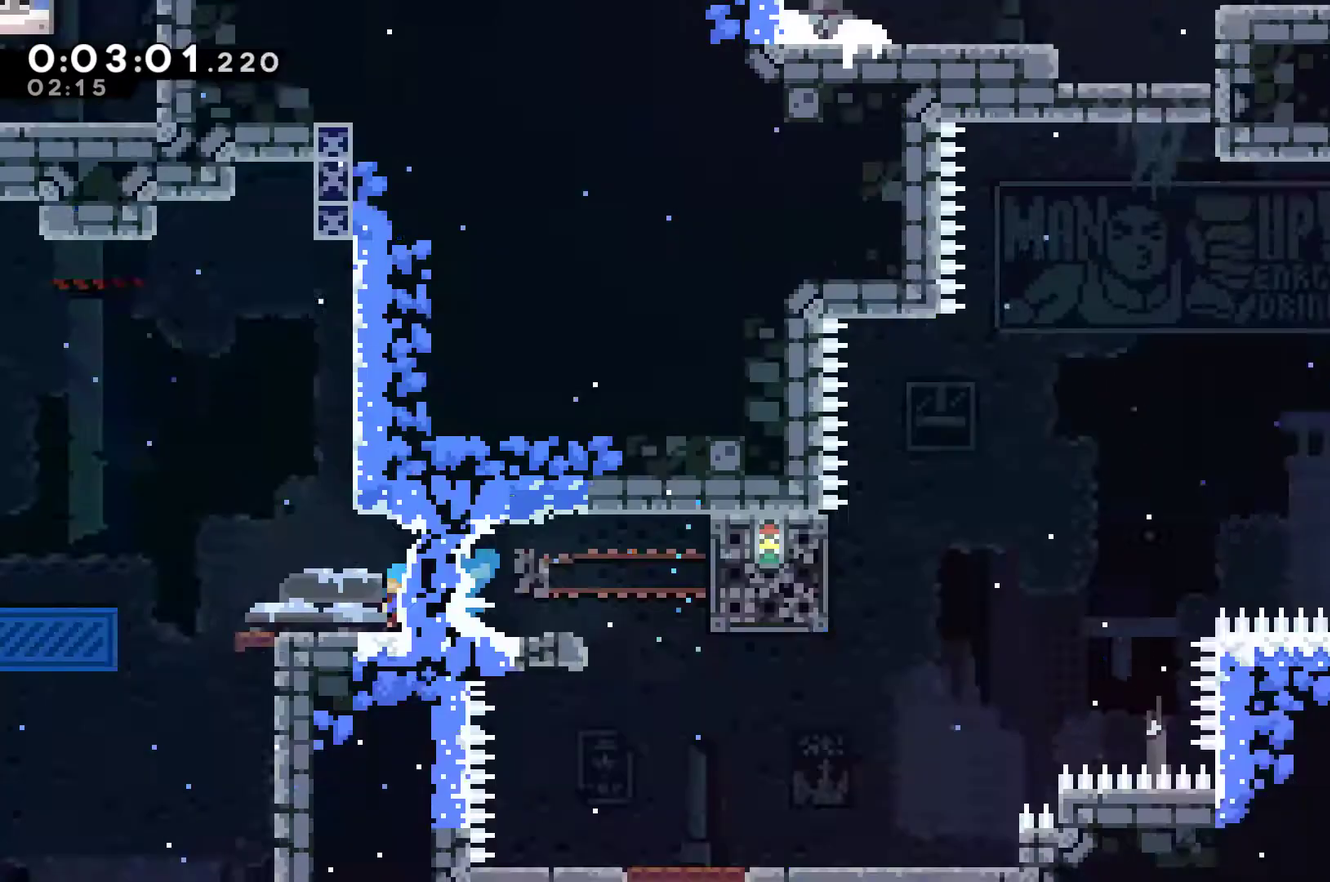
{"buttons": ["DPAD_LEFT"], "left_stick": "center", "right_stick": "center", "events": [[500, "X", "up"]]}
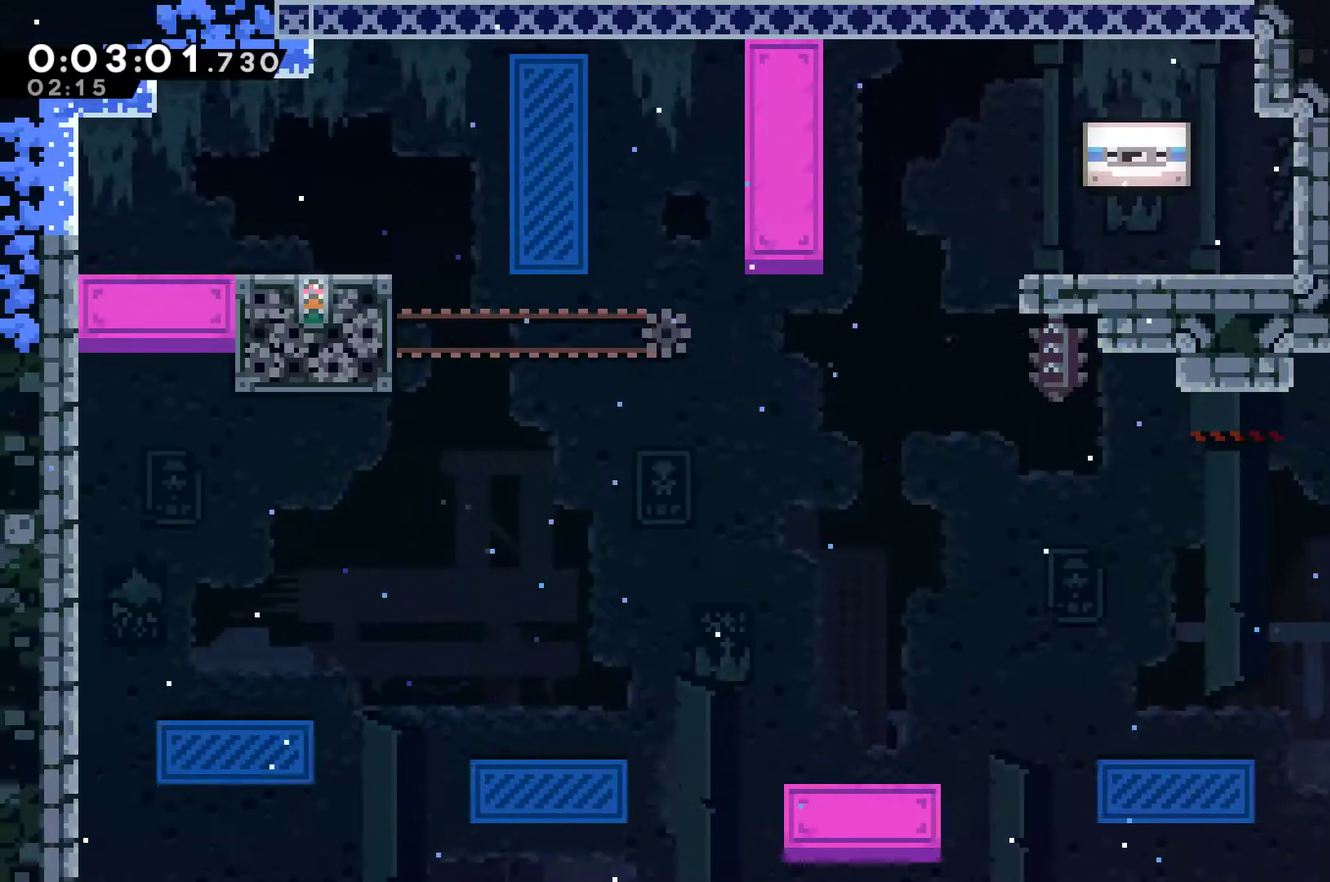
{"buttons": ["A", "DPAD_LEFT"], "left_stick": "center", "right_stick": "center", "events": [[33, "DPAD_LEFT", "up"], [133, "DPAD_LEFT", "down"], [200, "A", "down"]]}
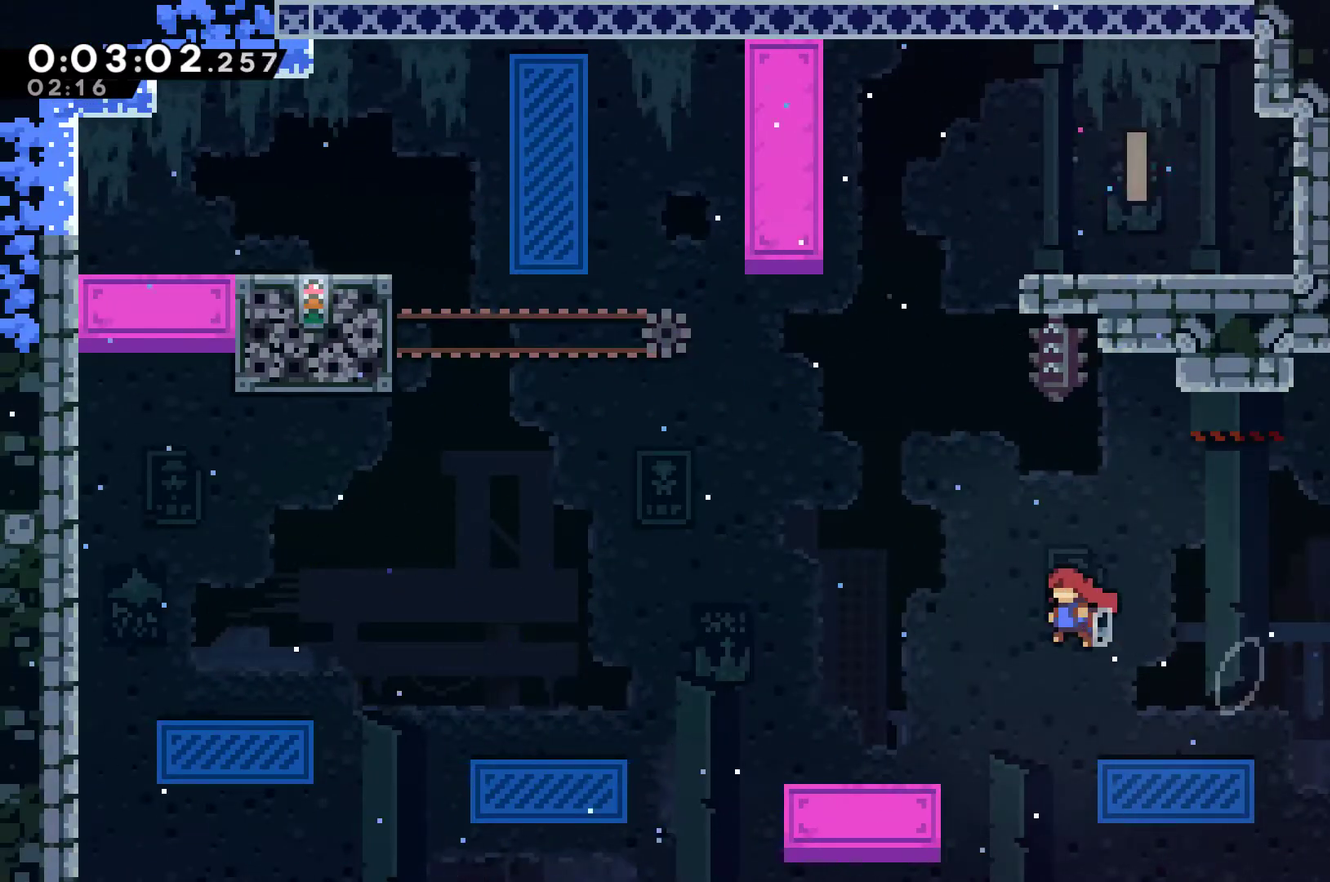
{"buttons": [], "left_stick": "center", "right_stick": "center", "events": [[67, "A", "up"], [367, "DPAD_LEFT", "up"]]}
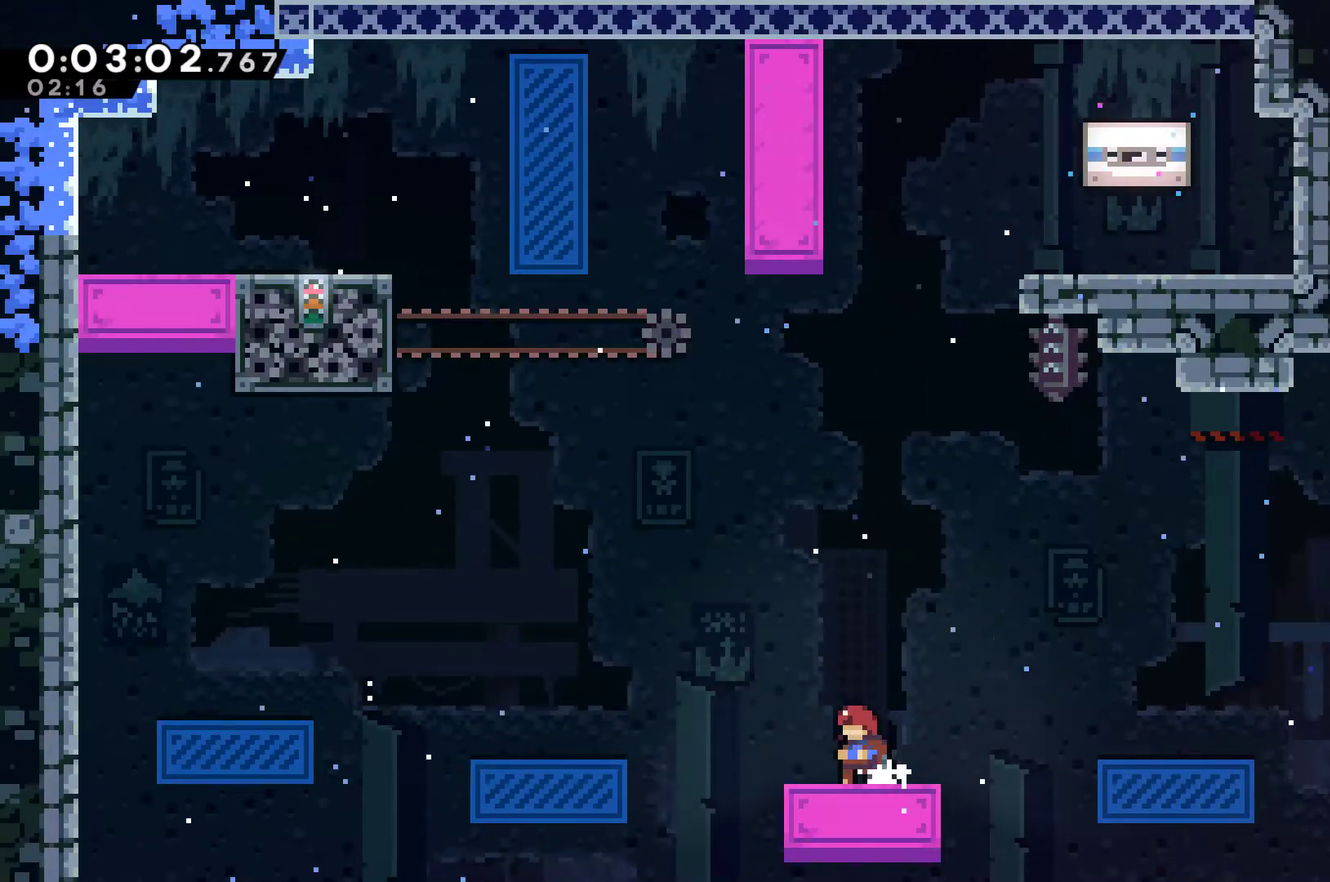
{"buttons": ["A", "DPAD_LEFT"], "left_stick": "center", "right_stick": "center", "events": [[100, "DPAD_LEFT", "down"], [233, "A", "down"]]}
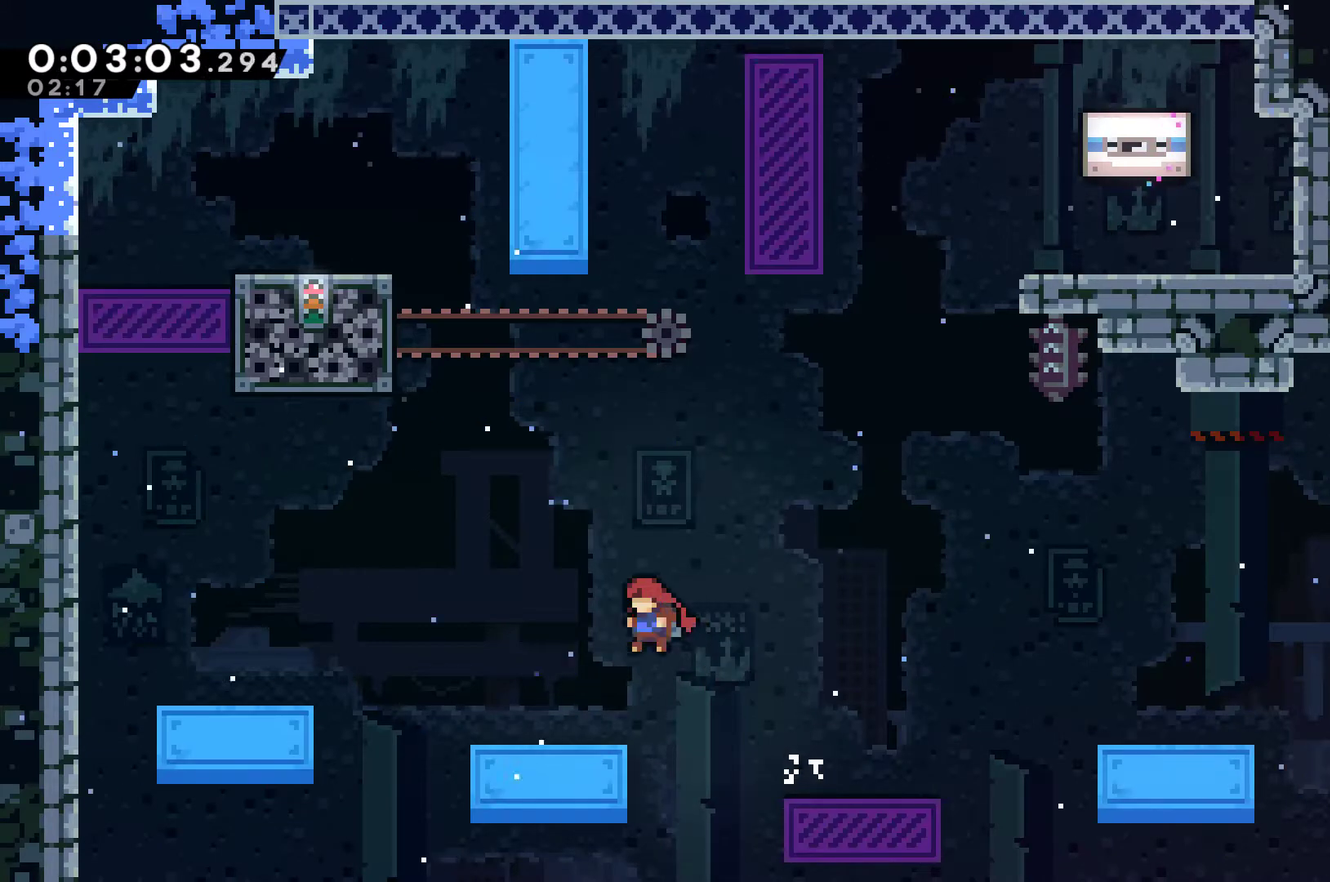
{"buttons": ["A", "DPAD_LEFT"], "left_stick": "center", "right_stick": "center", "events": [[33, "A", "up"], [200, "DPAD_UP", "down"], [267, "DPAD_UP", "up"], [367, "A", "down"]]}
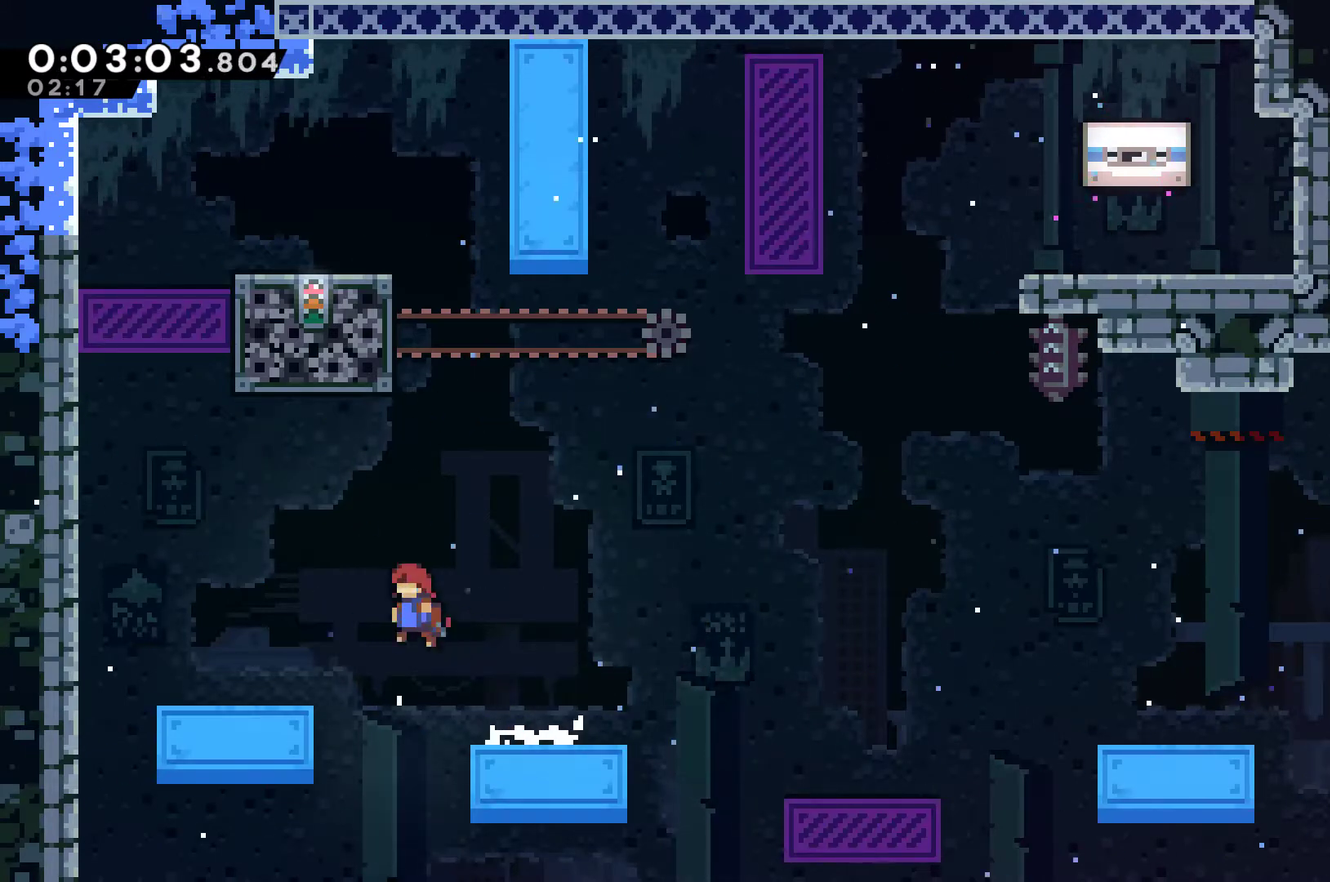
{"buttons": ["DPAD_UP", "DPAD_LEFT"], "left_stick": "center", "right_stick": "center", "events": [[33, "DPAD_UP", "down"], [200, "A", "up"], [233, "X", "down"], [367, "X", "up"]]}
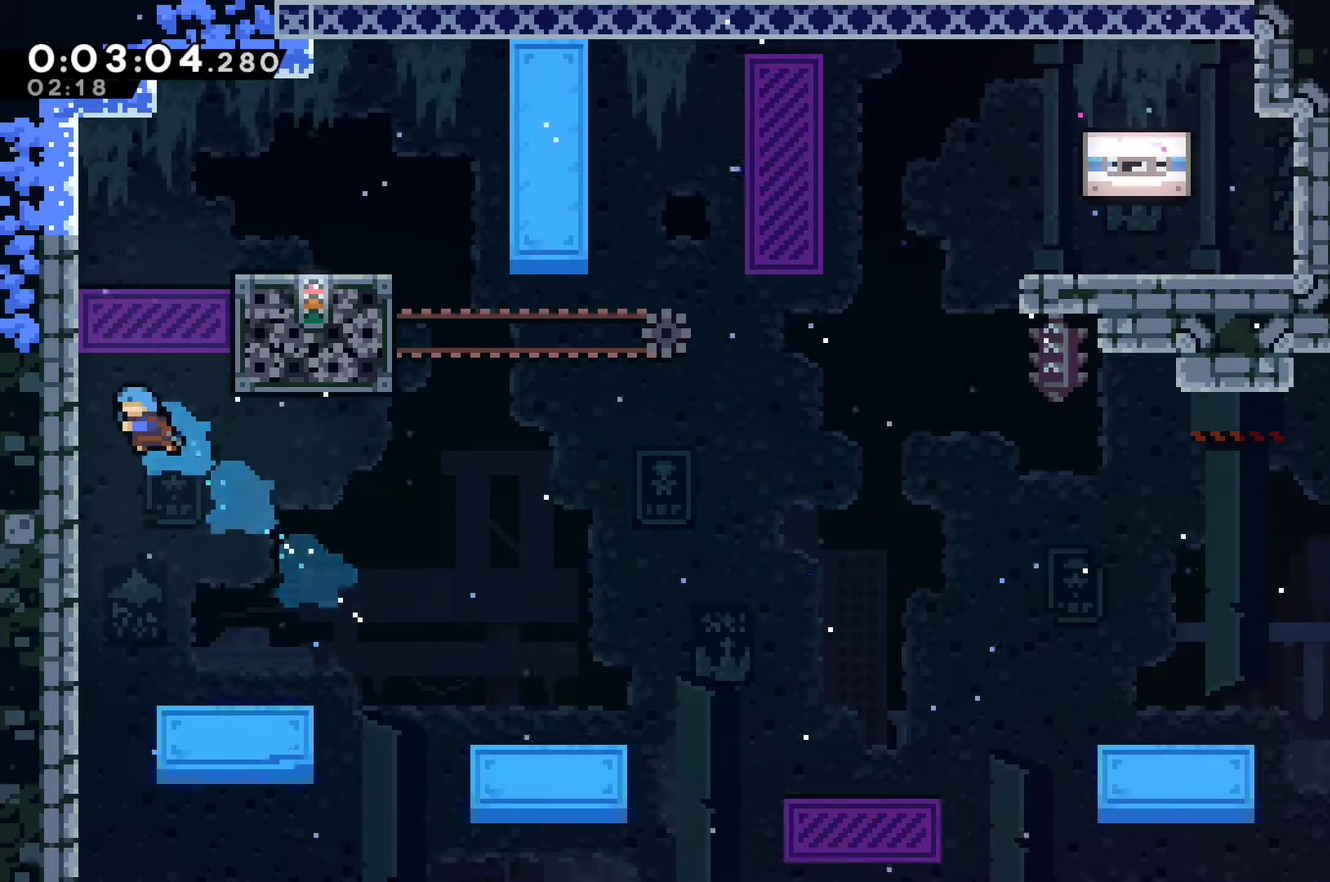
{"buttons": ["R1", "DPAD_UP"], "left_stick": "center", "right_stick": "center", "events": [[67, "A", "down"], [100, "DPAD_LEFT", "up"], [133, "DPAD_RIGHT", "down"], [167, "DPAD_UP", "up"], [233, "A", "up"], [233, "DPAD_UP", "down"], [233, "R1", "down"], [400, "DPAD_RIGHT", "up"]]}